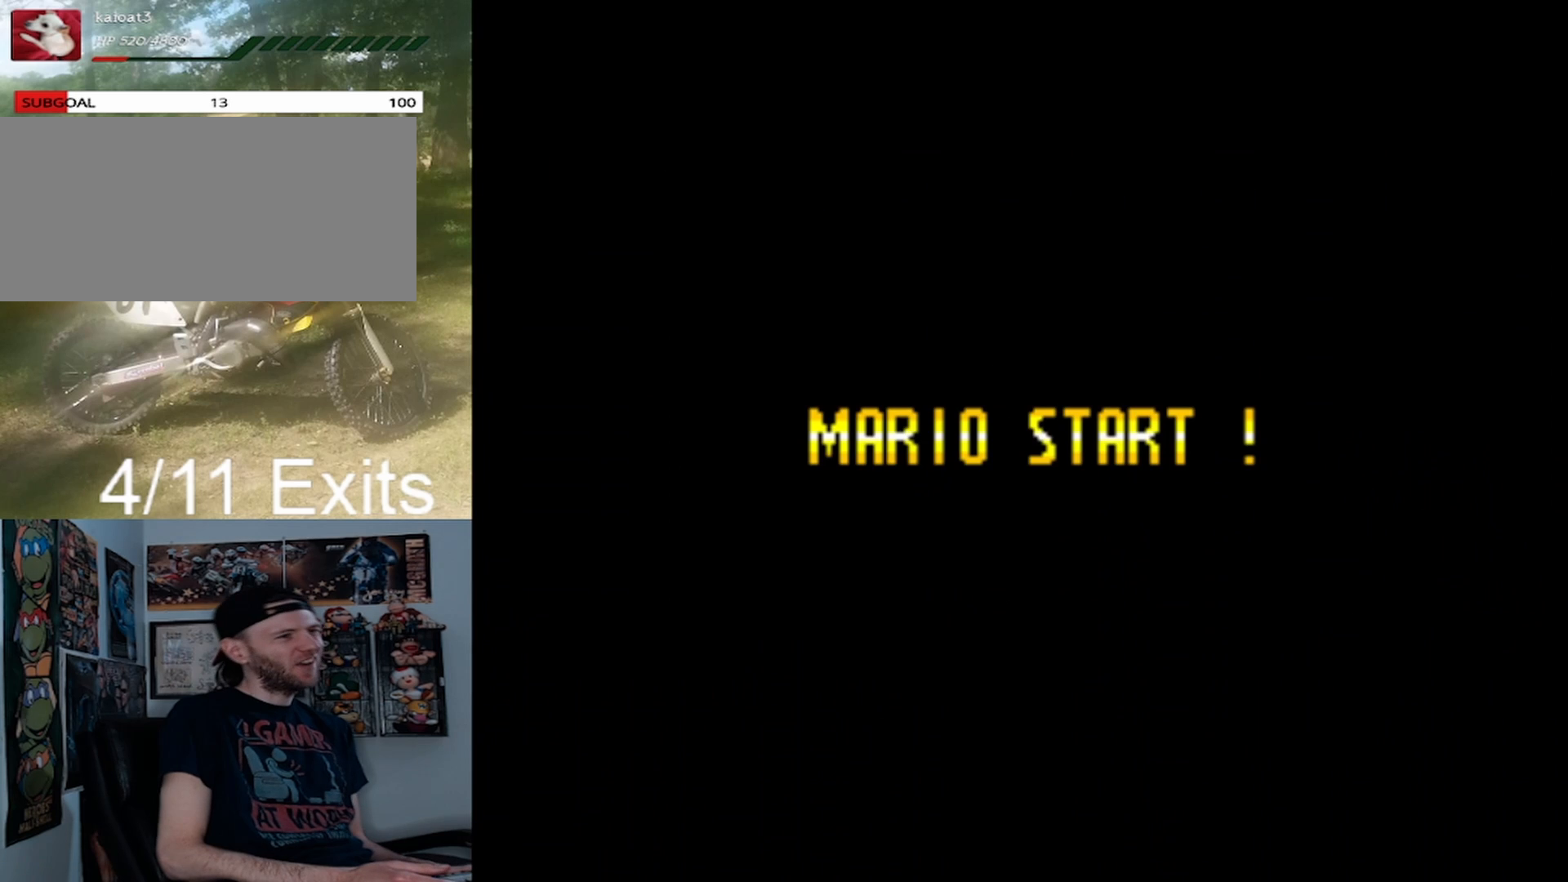
Gameplay with a controller (Nintendo layout); each line is a JSON object with the inputs held at the frame after it. "events" lists button and stick changes between this image and that frame as [ms after this image, input, new state], when the widget could be followed in between. Not read: L1 L3 R1 R3.
{"buttons": [], "events": []}
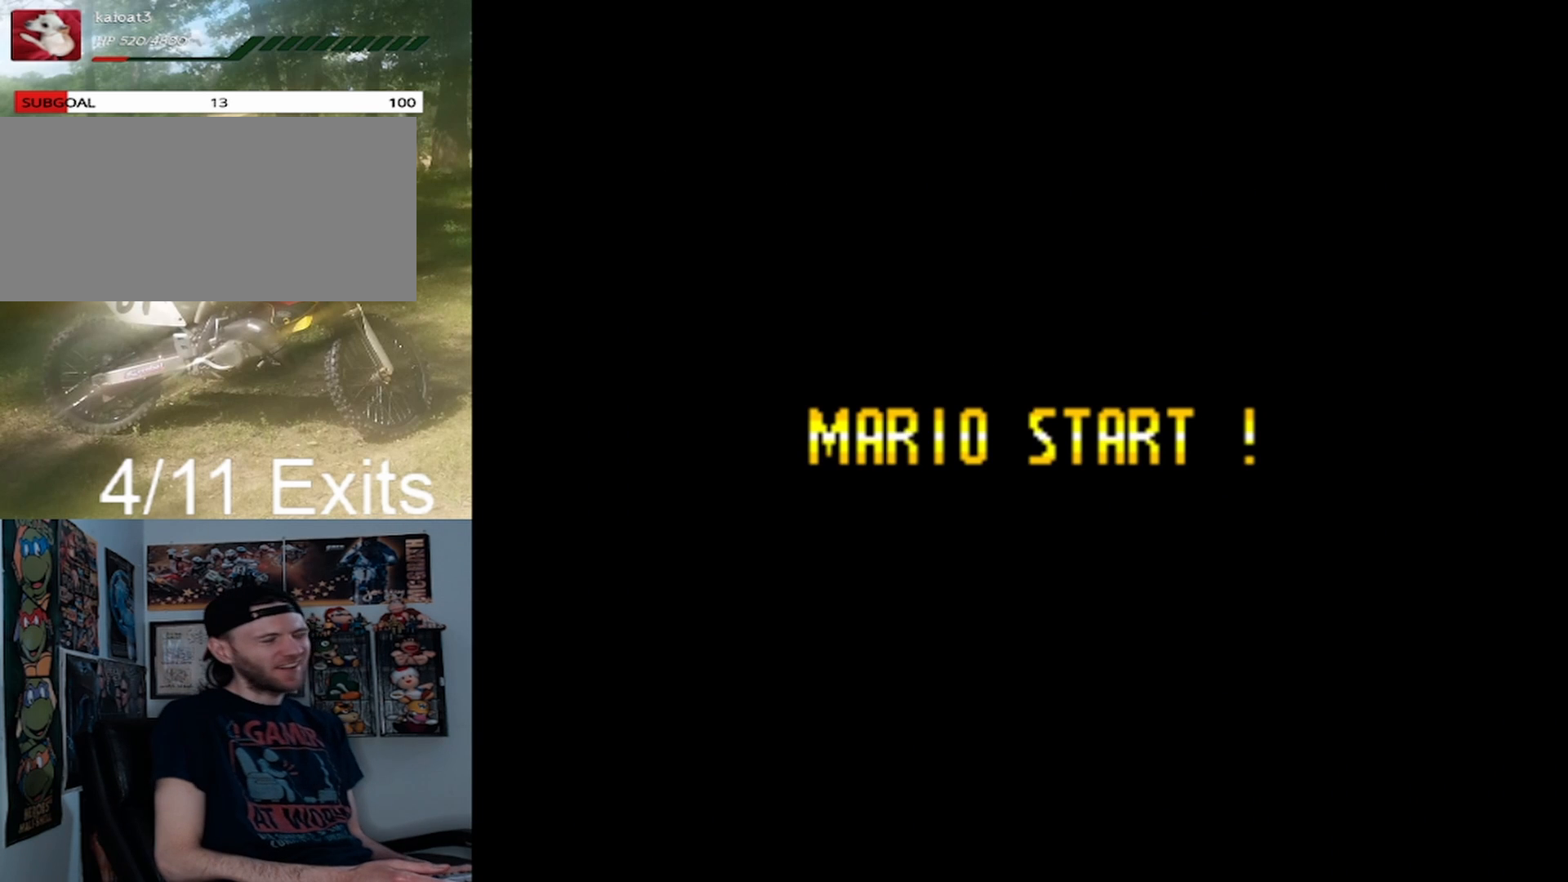
{"buttons": [], "events": []}
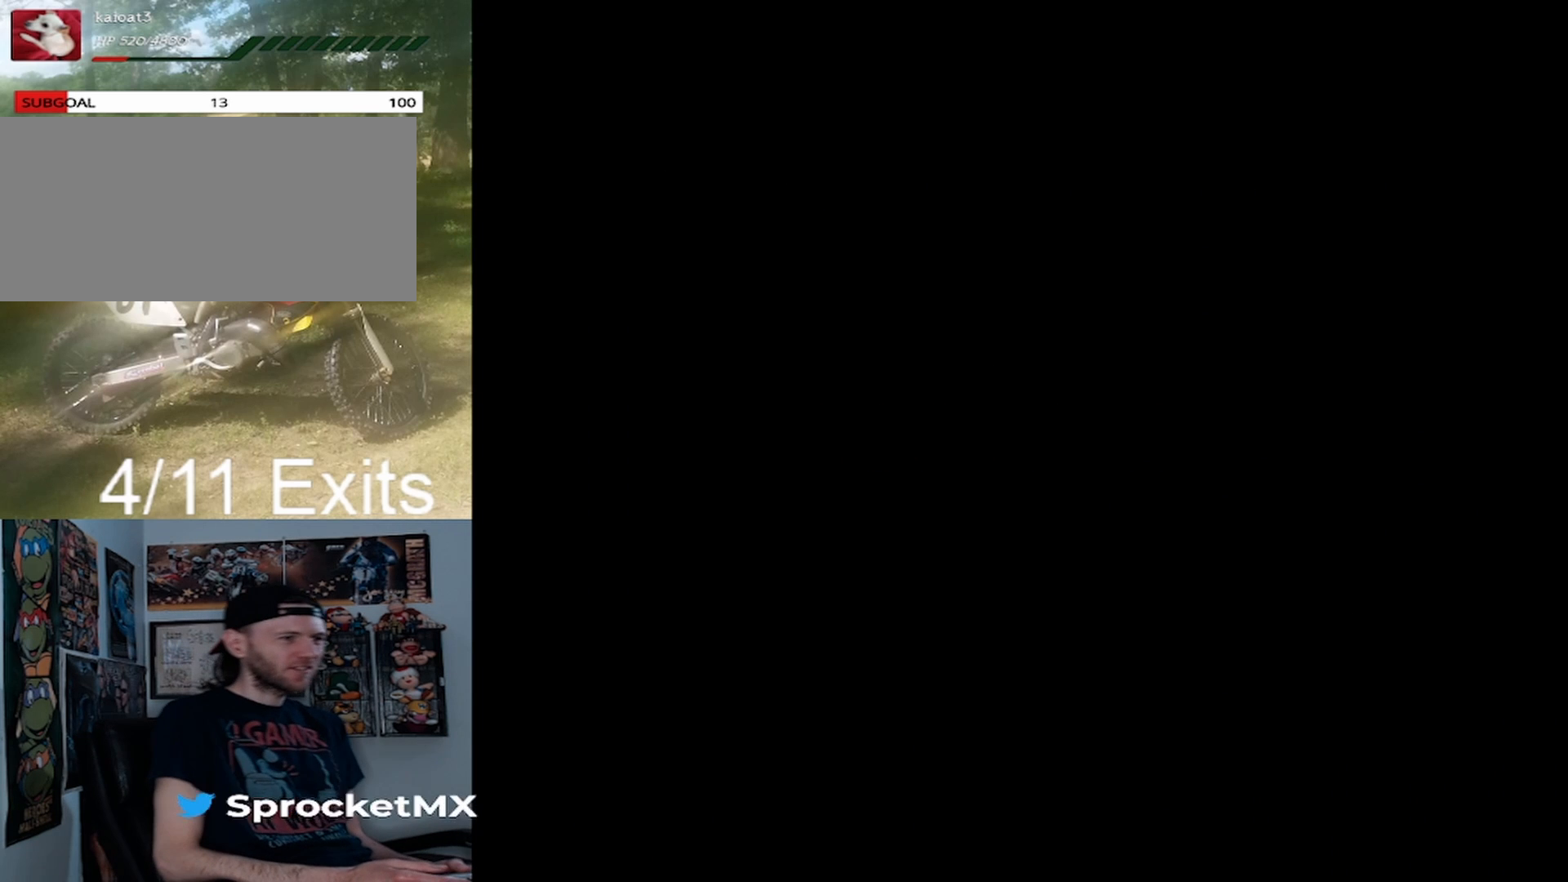
{"buttons": [], "events": []}
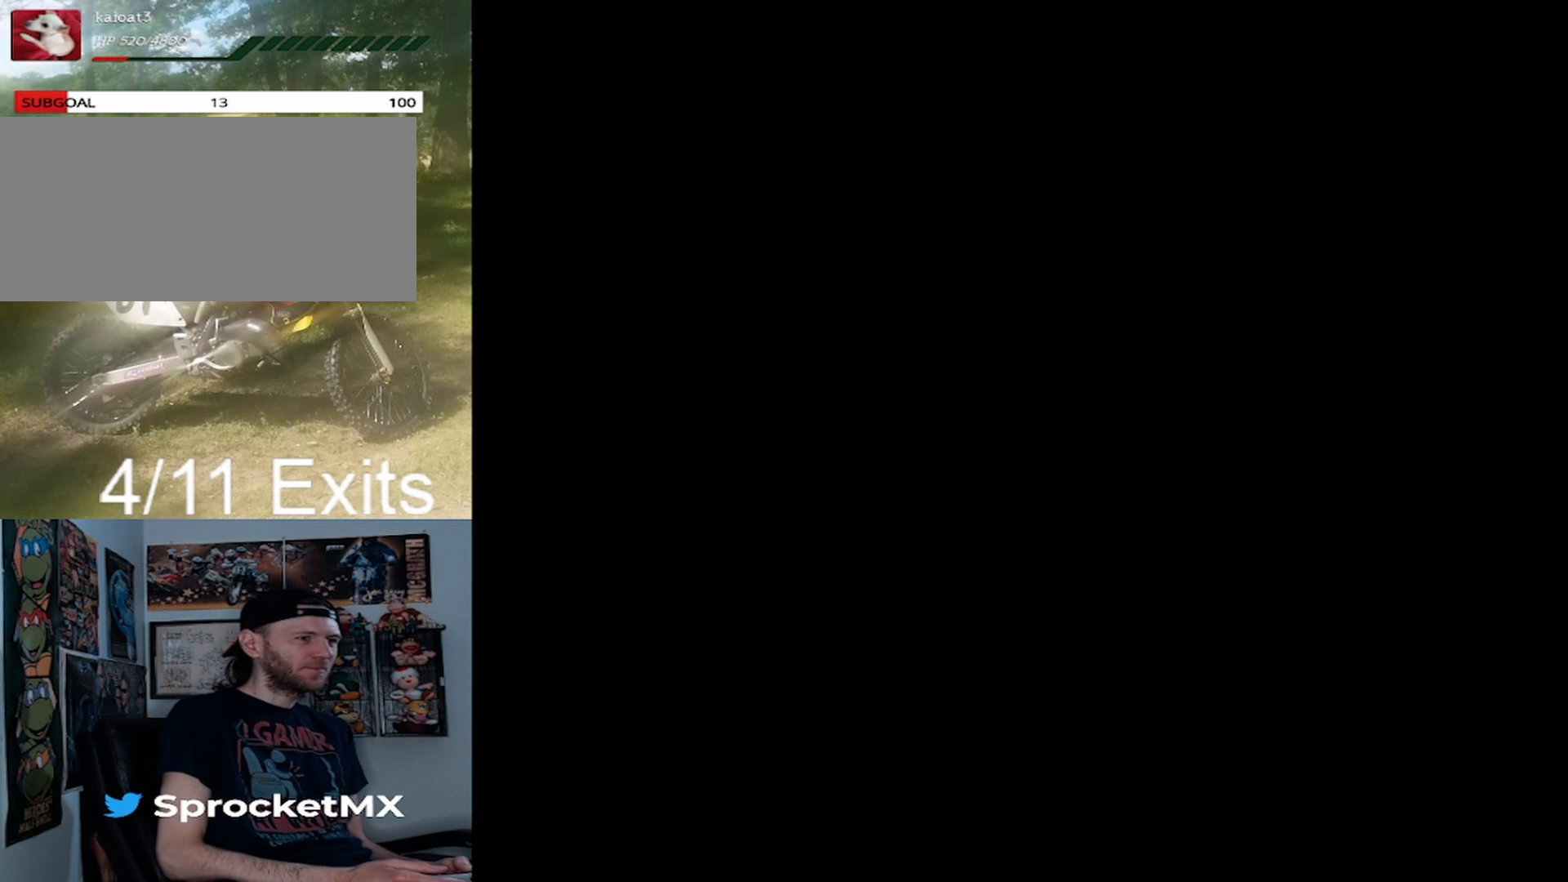
{"buttons": [], "events": []}
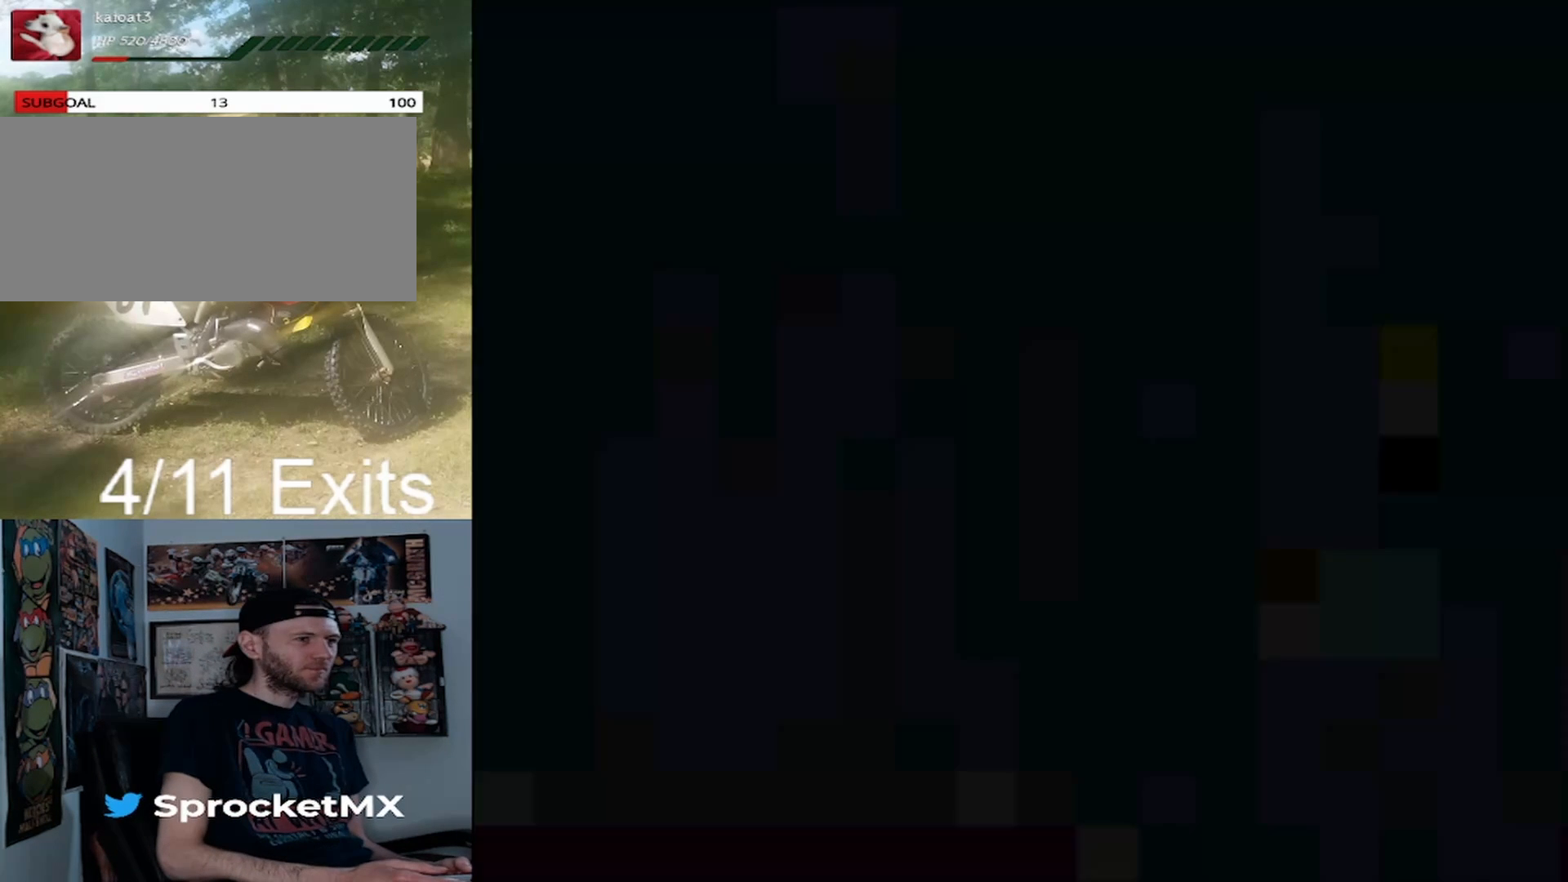
{"buttons": [], "events": []}
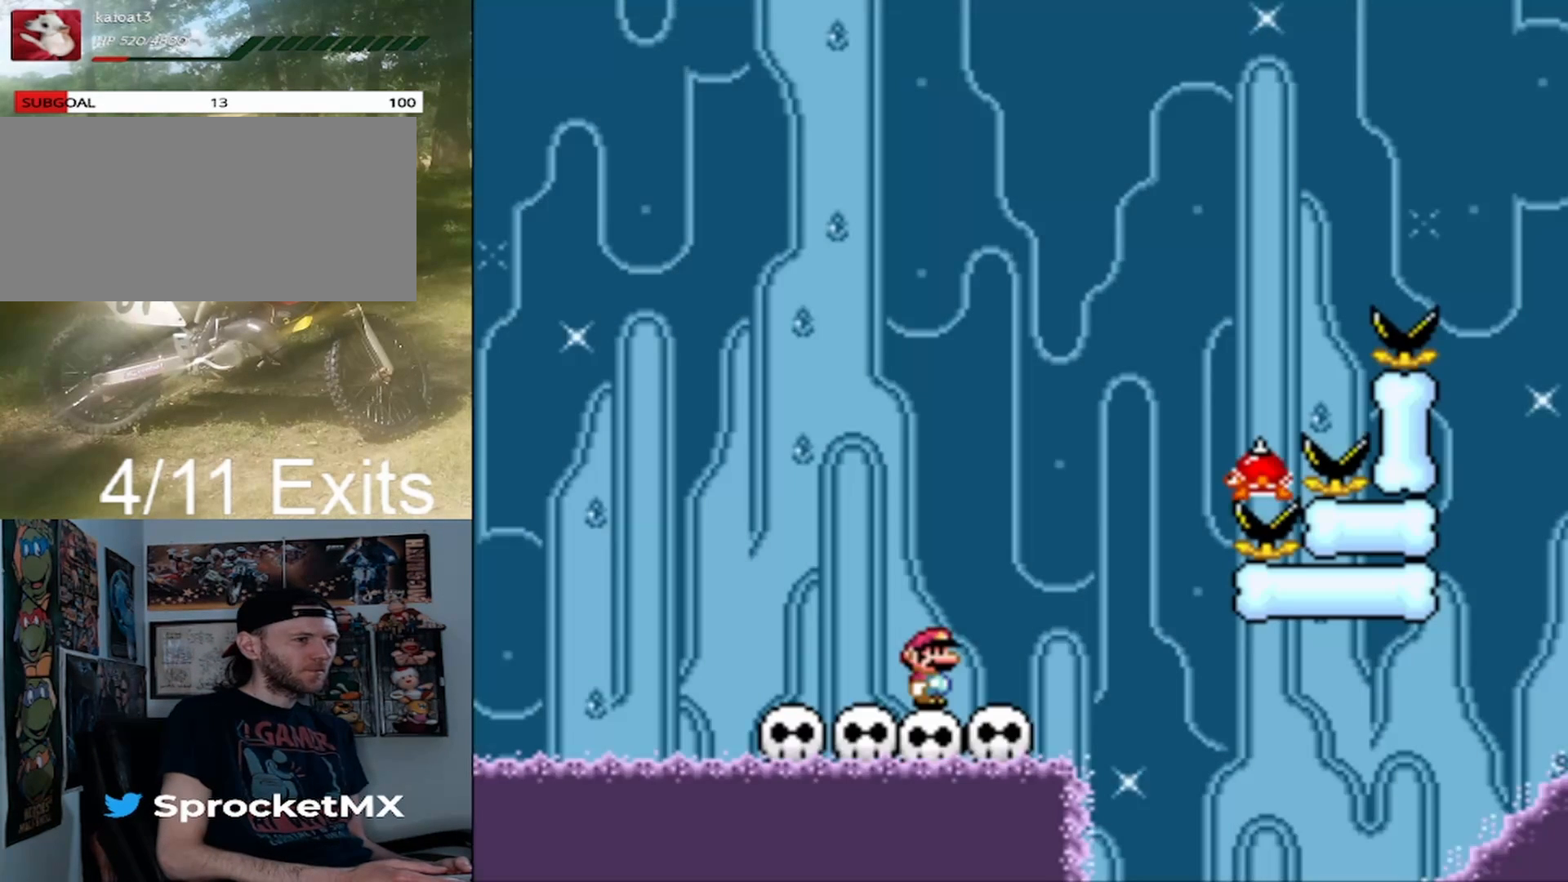
{"buttons": [], "events": []}
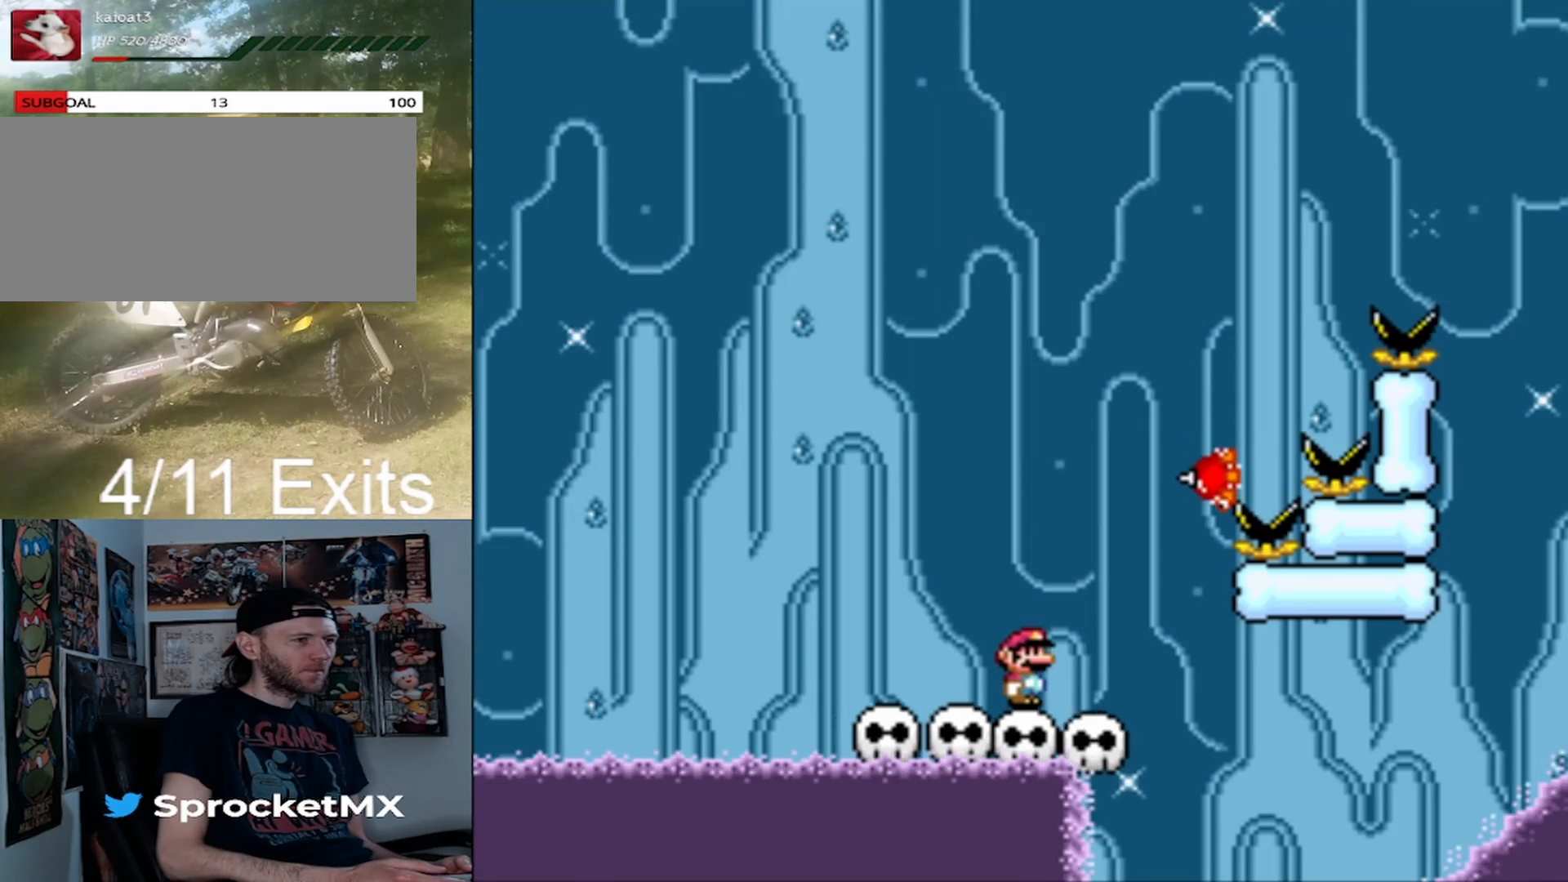
{"buttons": ["X", "DPAD_RIGHT"], "events": [[233, "X", "down"], [267, "A", "down"], [333, "DPAD_RIGHT", "down"], [467, "A", "up"]]}
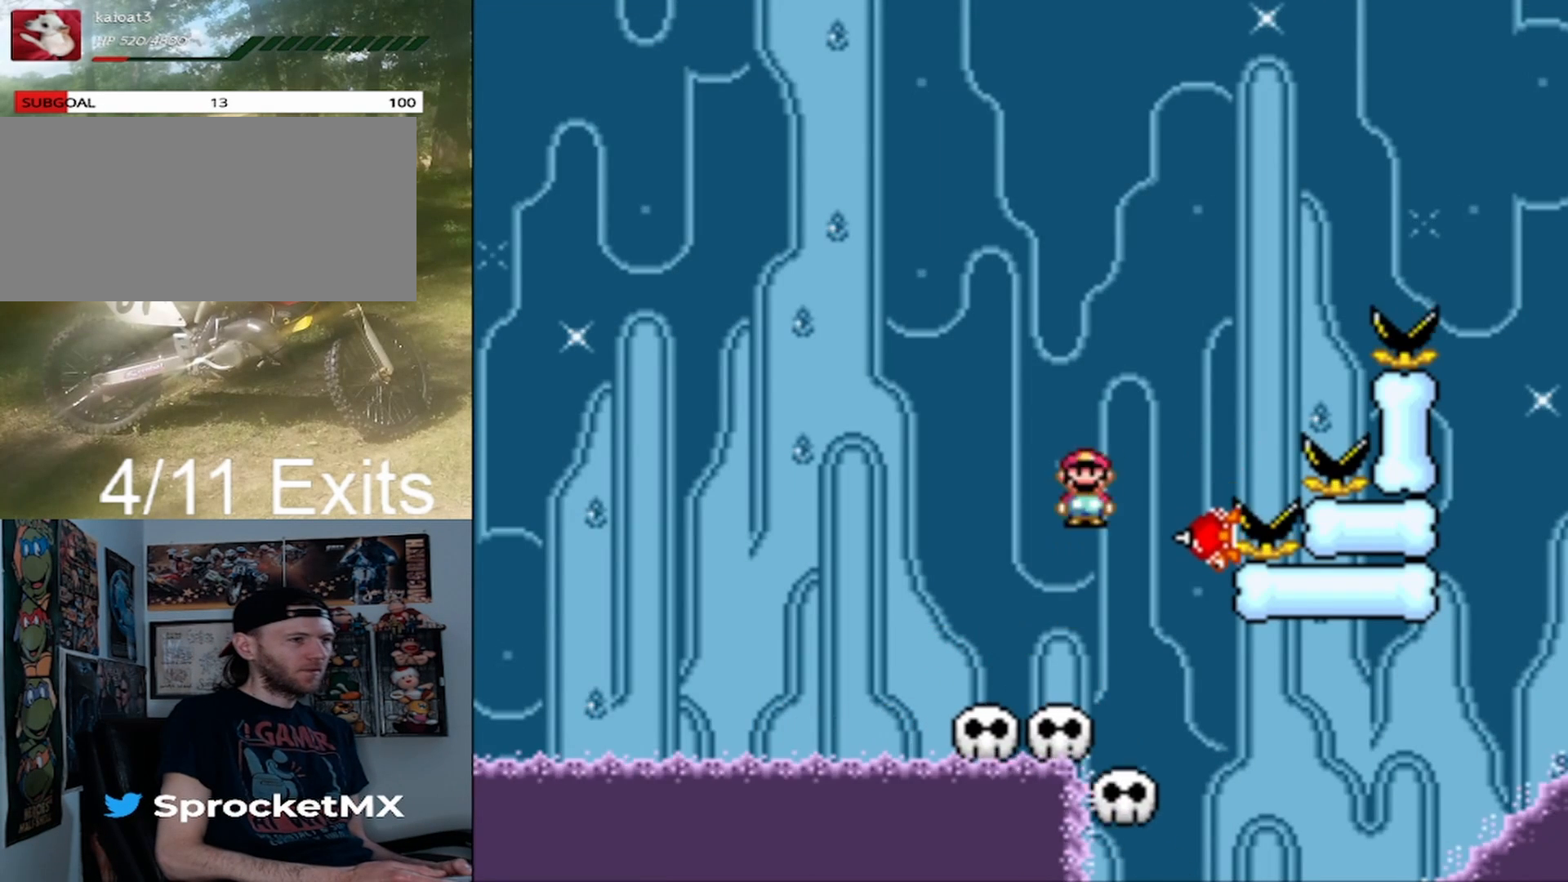
{"buttons": ["A", "X", "DPAD_RIGHT"], "events": [[67, "A", "down"], [200, "DPAD_LEFT", "down"], [200, "DPAD_RIGHT", "up"], [267, "DPAD_LEFT", "up"], [300, "DPAD_RIGHT", "down"]]}
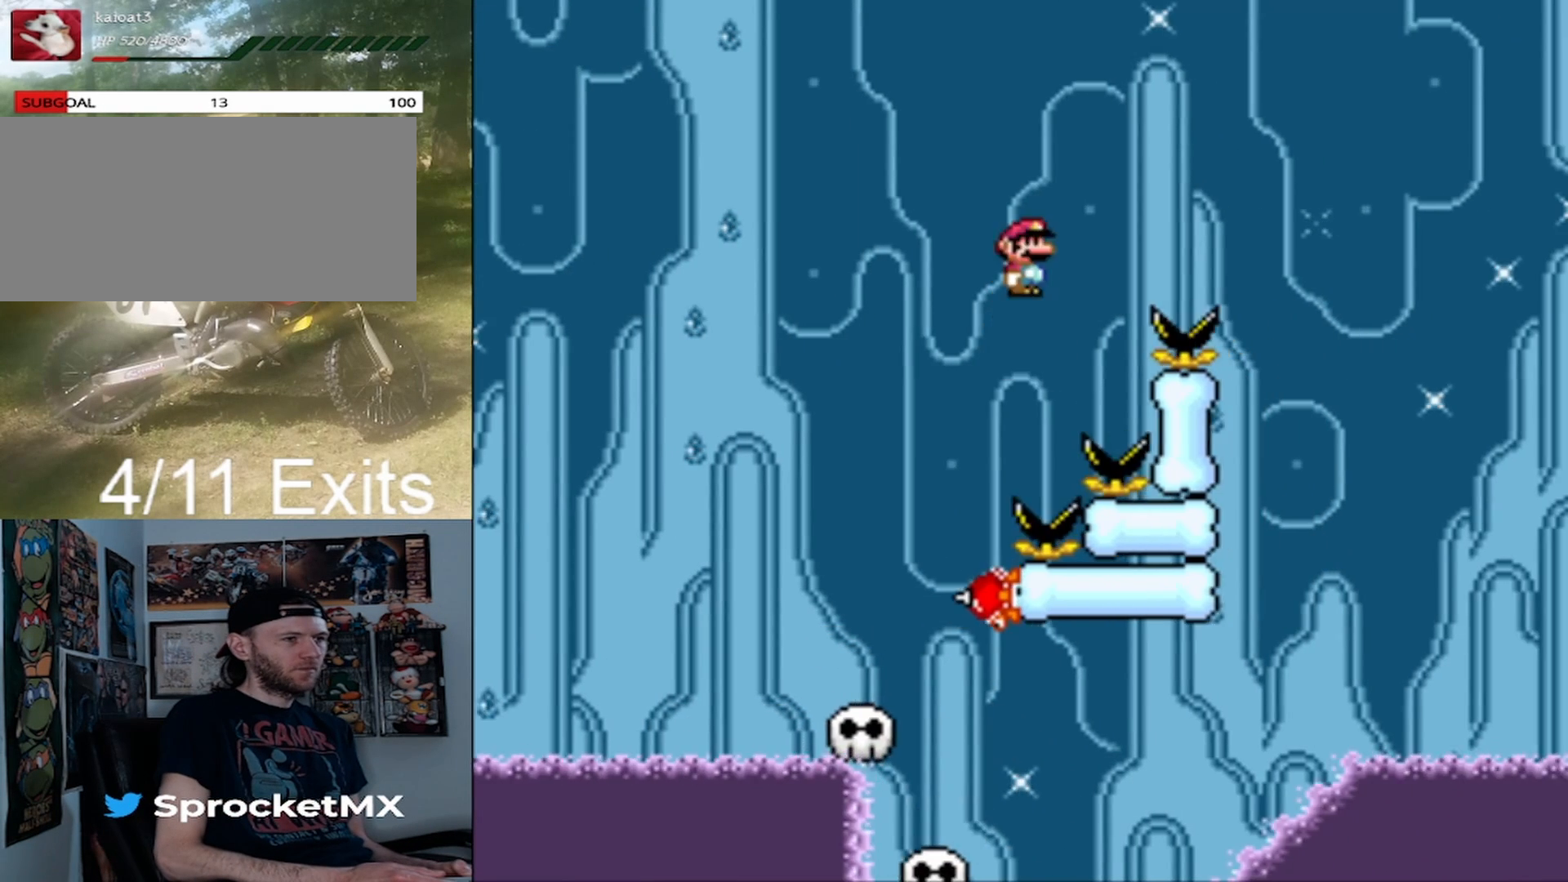
{"buttons": ["X", "DPAD_RIGHT"], "events": [[500, "A", "up"]]}
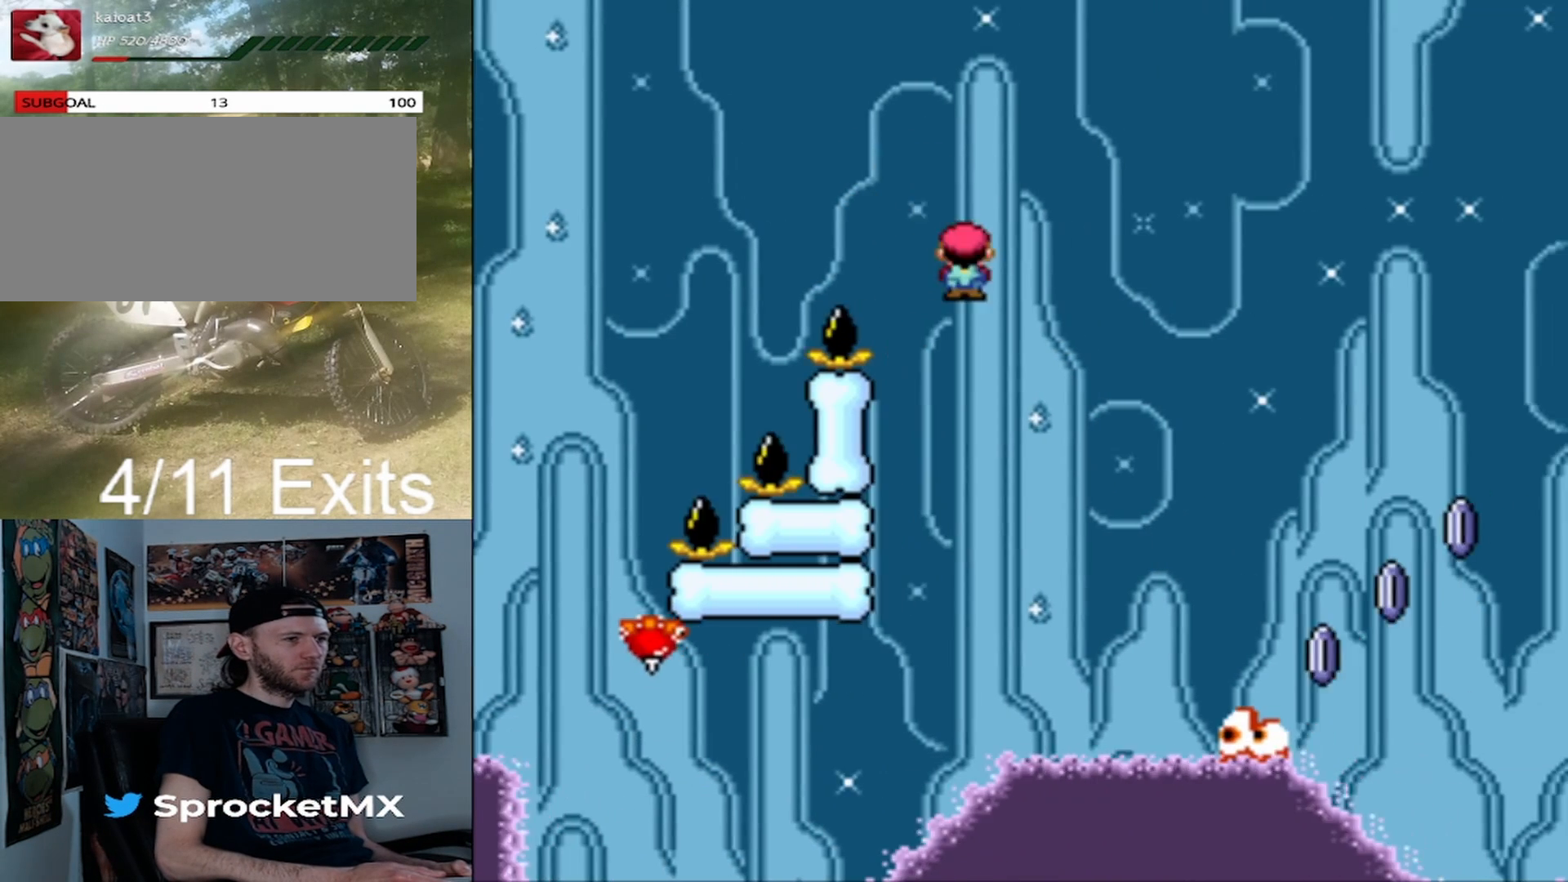
{"buttons": ["A", "X", "DPAD_RIGHT"], "events": [[200, "A", "down"]]}
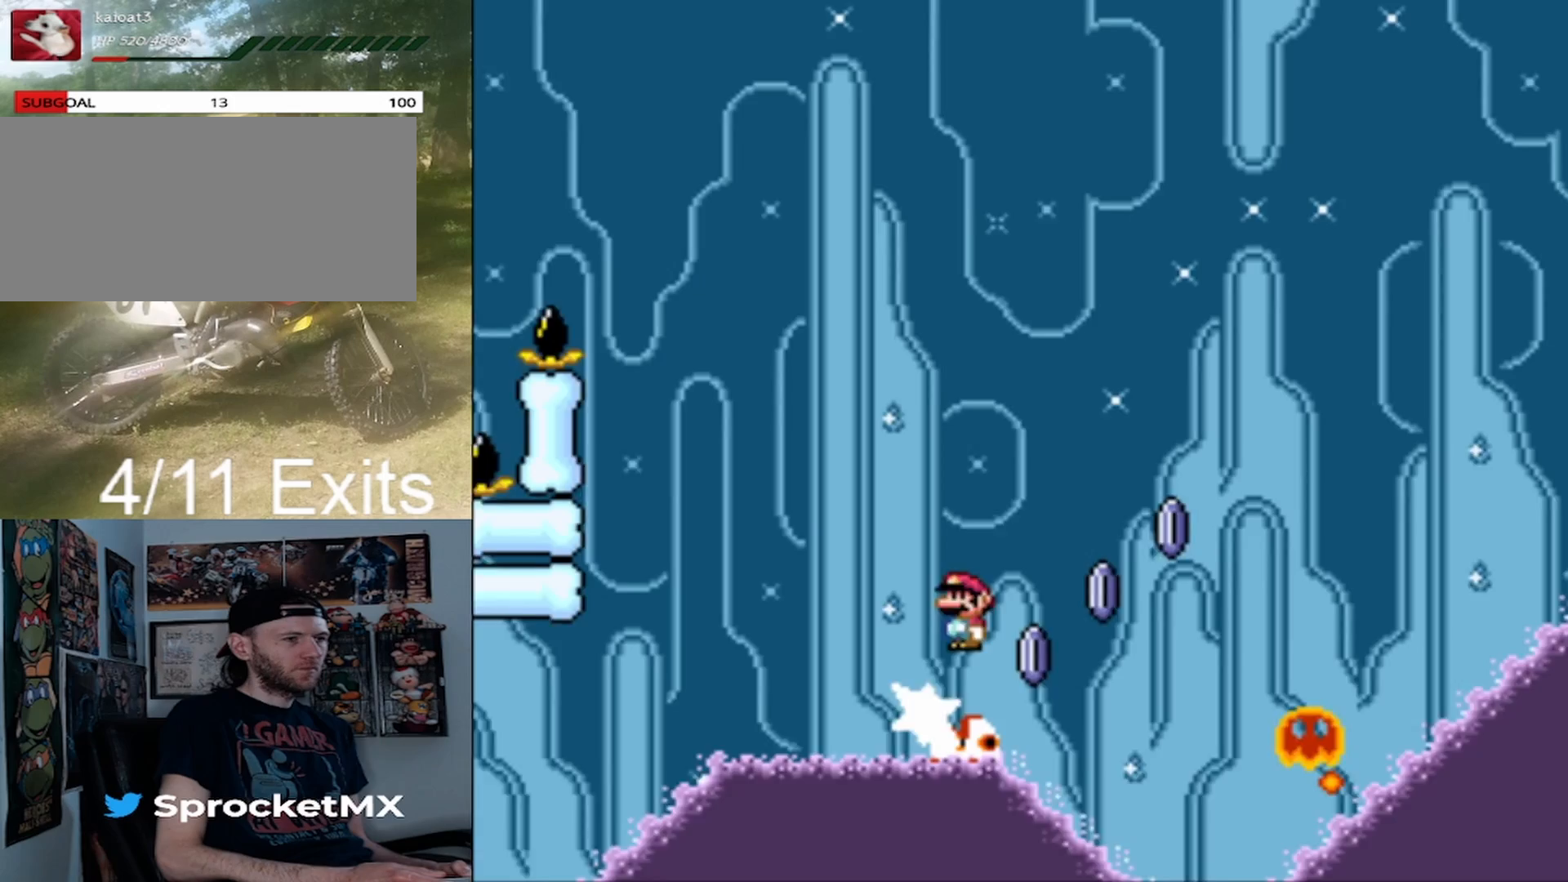
{"buttons": ["A", "X", "DPAD_RIGHT"], "events": [[400, "A", "up"], [467, "A", "down"]]}
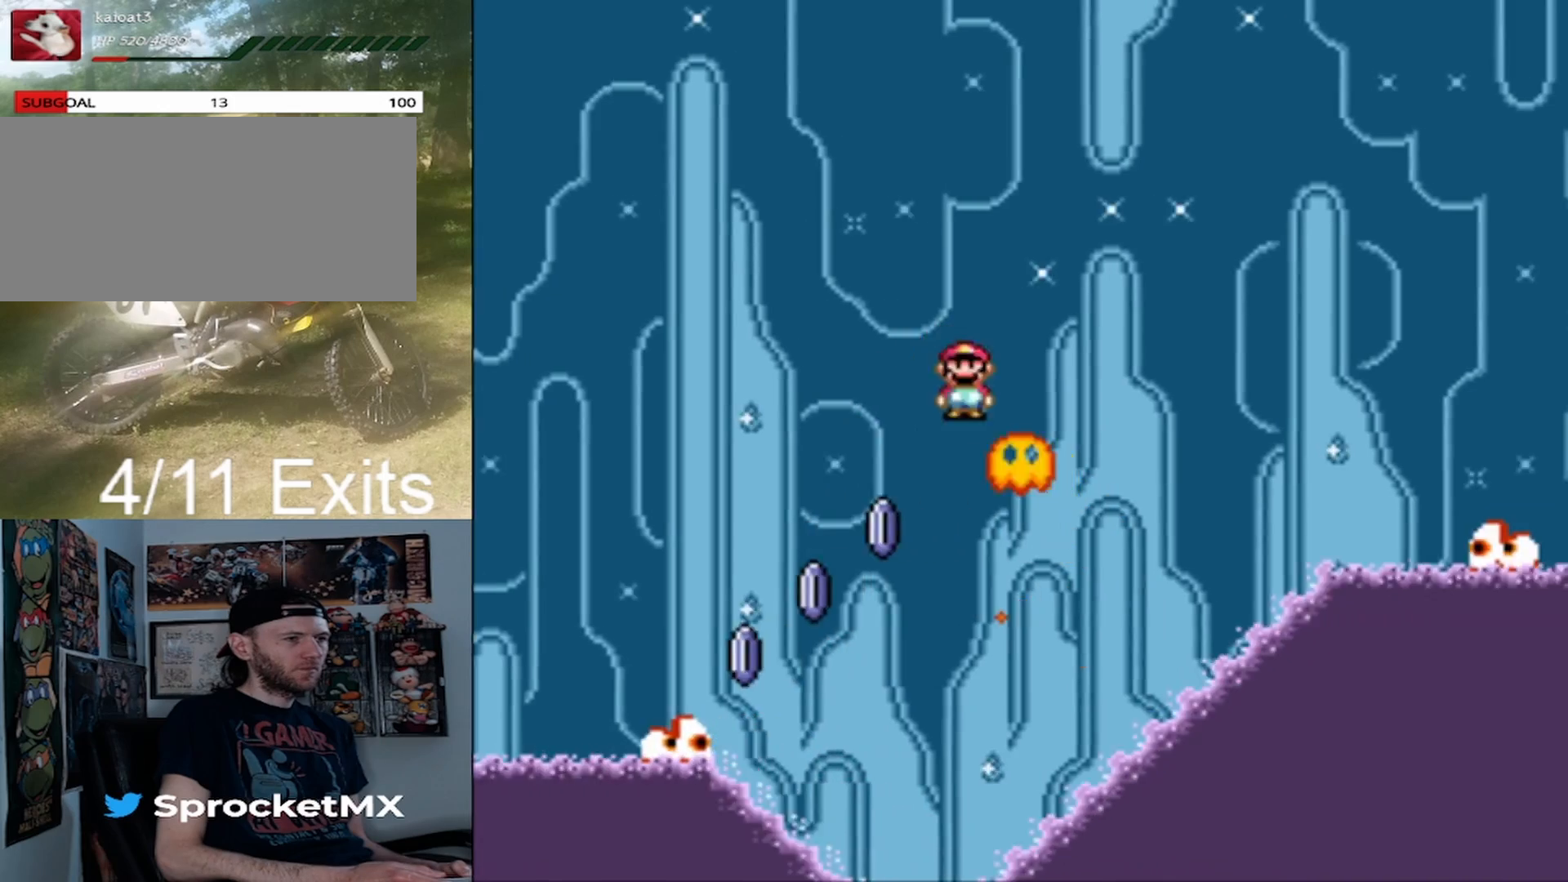
{"buttons": ["X", "DPAD_RIGHT"], "events": [[367, "A", "up"]]}
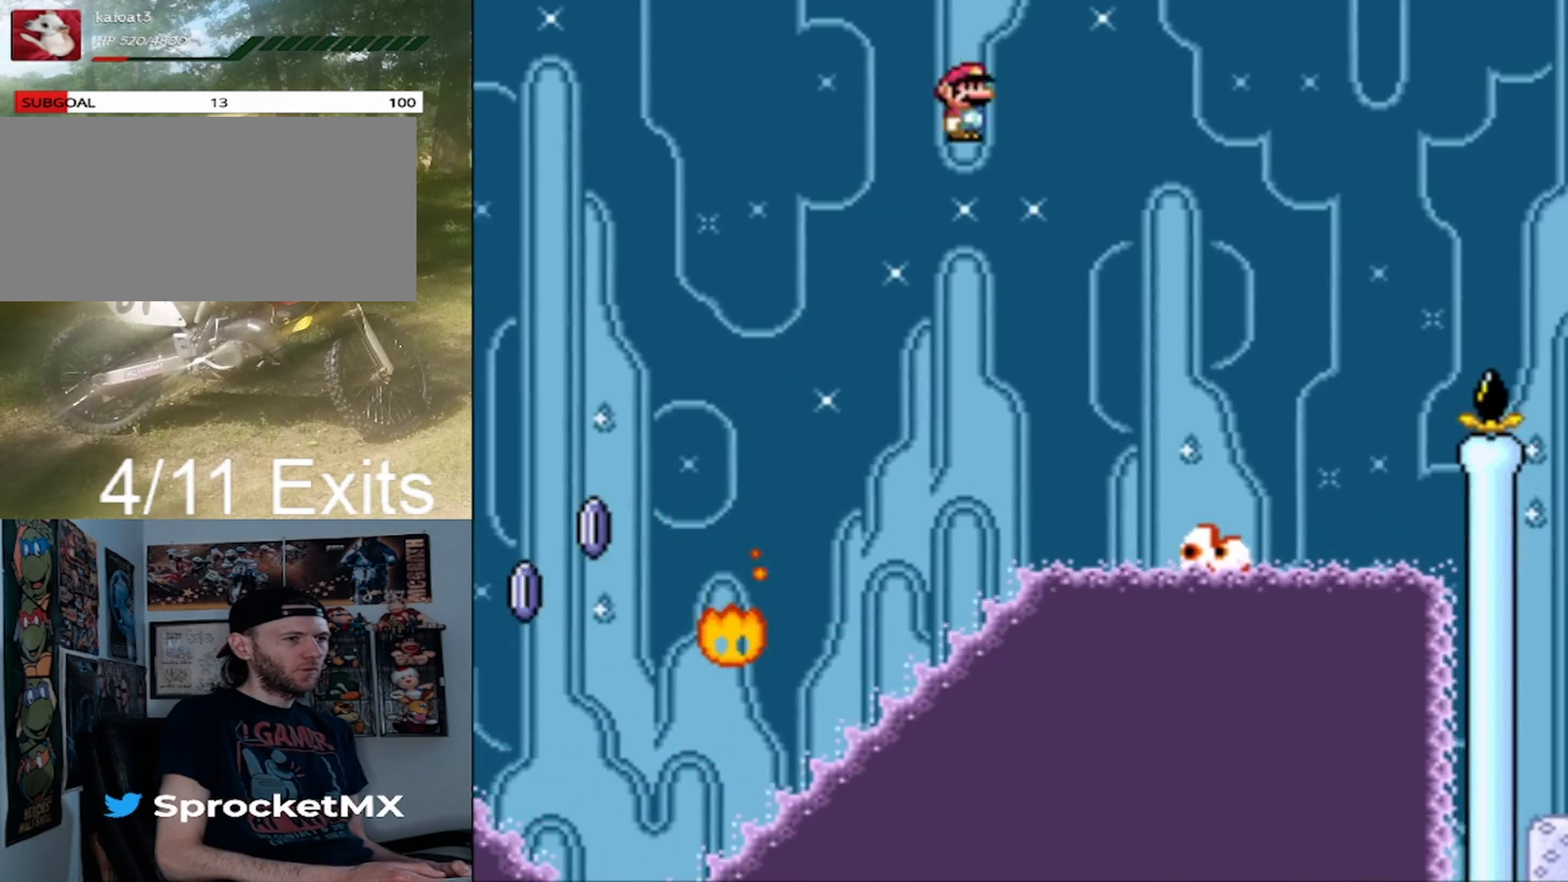
{"buttons": ["A", "X", "DPAD_RIGHT"], "events": [[367, "A", "down"]]}
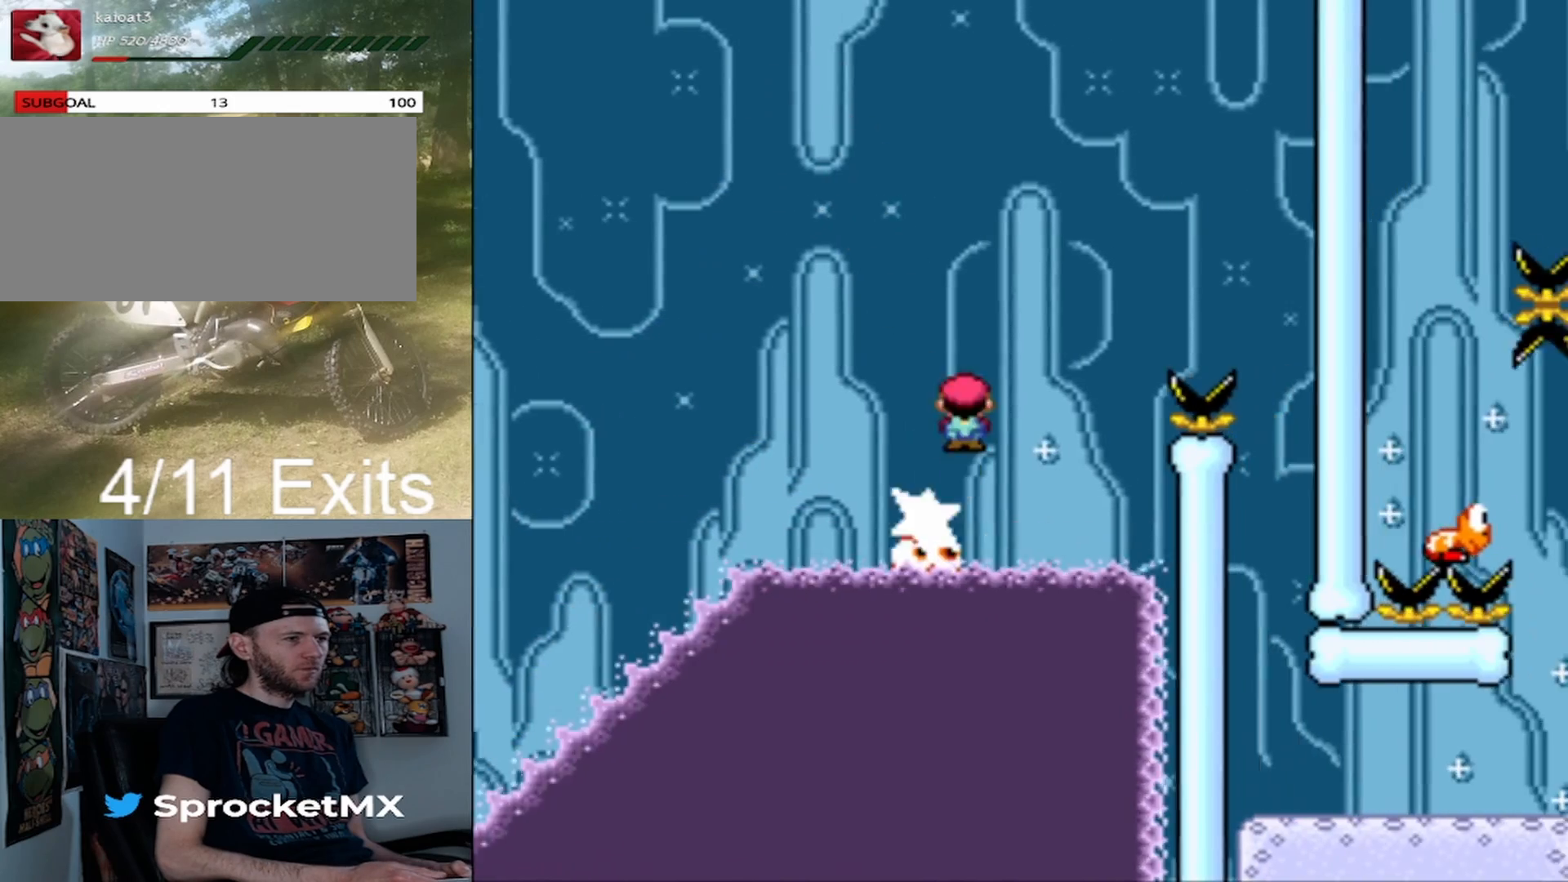
{"buttons": ["DPAD_RIGHT"], "events": [[333, "A", "up"], [500, "X", "up"]]}
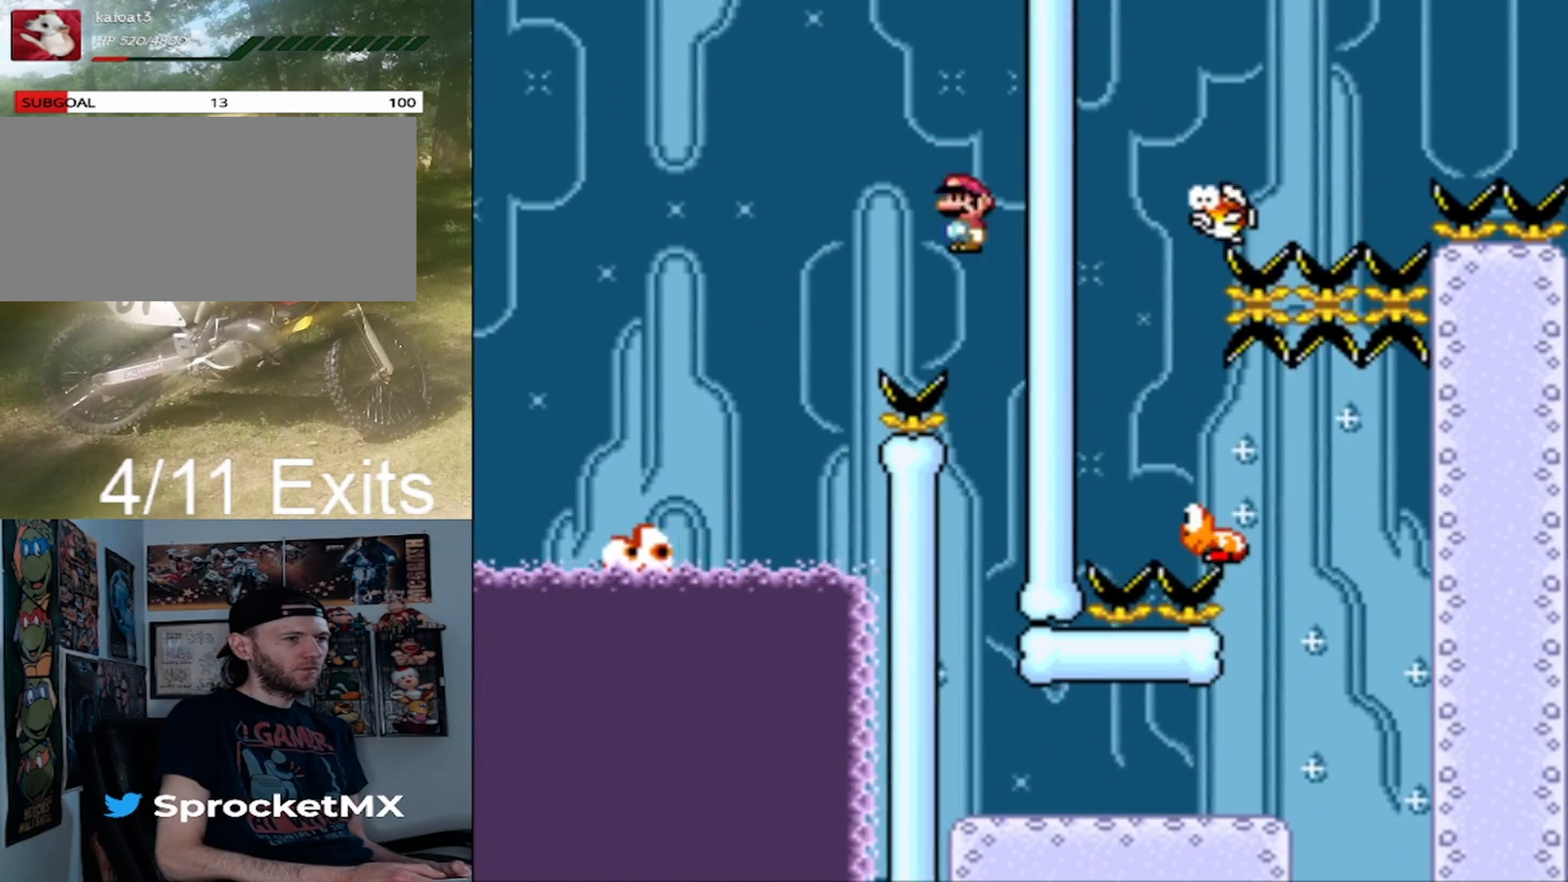
{"buttons": ["Y", "DPAD_RIGHT"], "events": [[33, "DPAD_RIGHT", "up"], [33, "Y", "down"], [267, "DPAD_RIGHT", "down"]]}
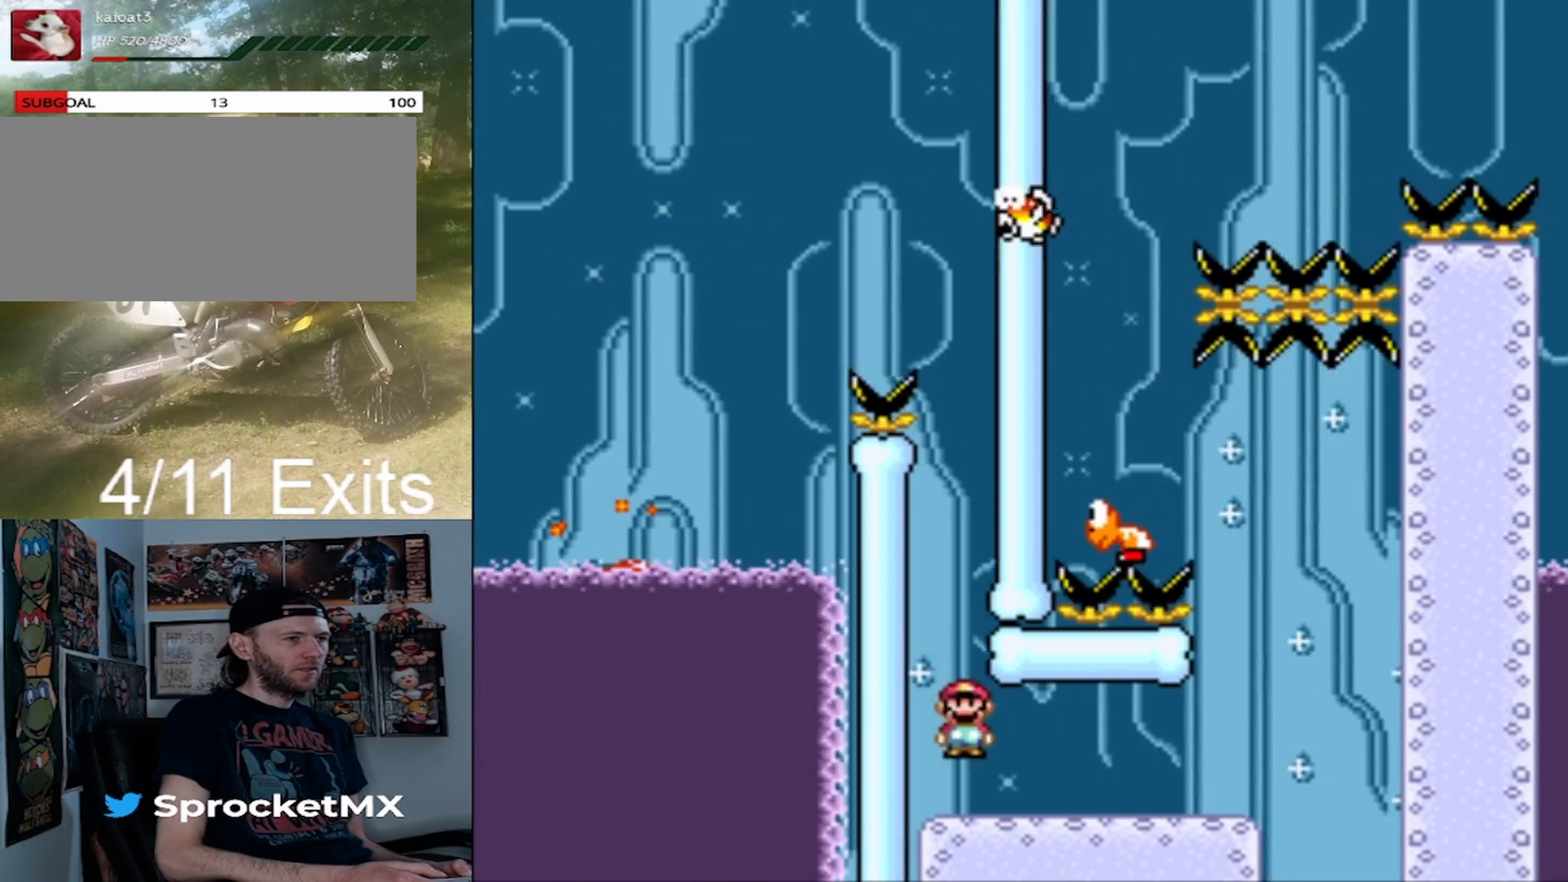
{"buttons": ["B", "Y", "DPAD_RIGHT"], "events": [[500, "B", "down"]]}
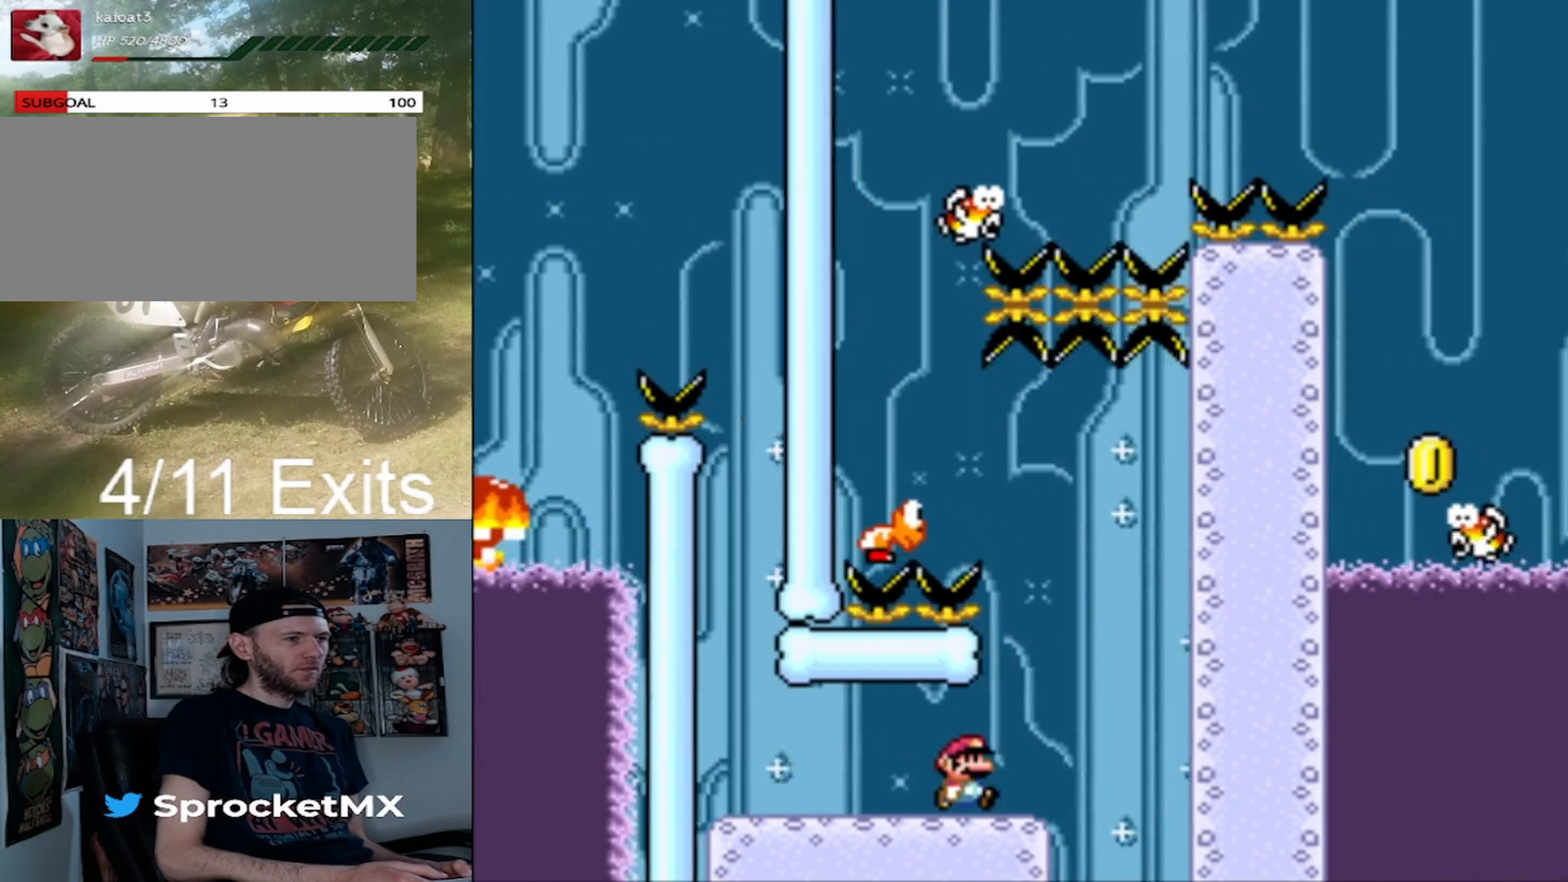
{"buttons": ["B", "Y", "DPAD_LEFT"], "events": [[100, "DPAD_RIGHT", "up"], [133, "DPAD_LEFT", "down"], [400, "DPAD_LEFT", "up"], [467, "DPAD_LEFT", "down"]]}
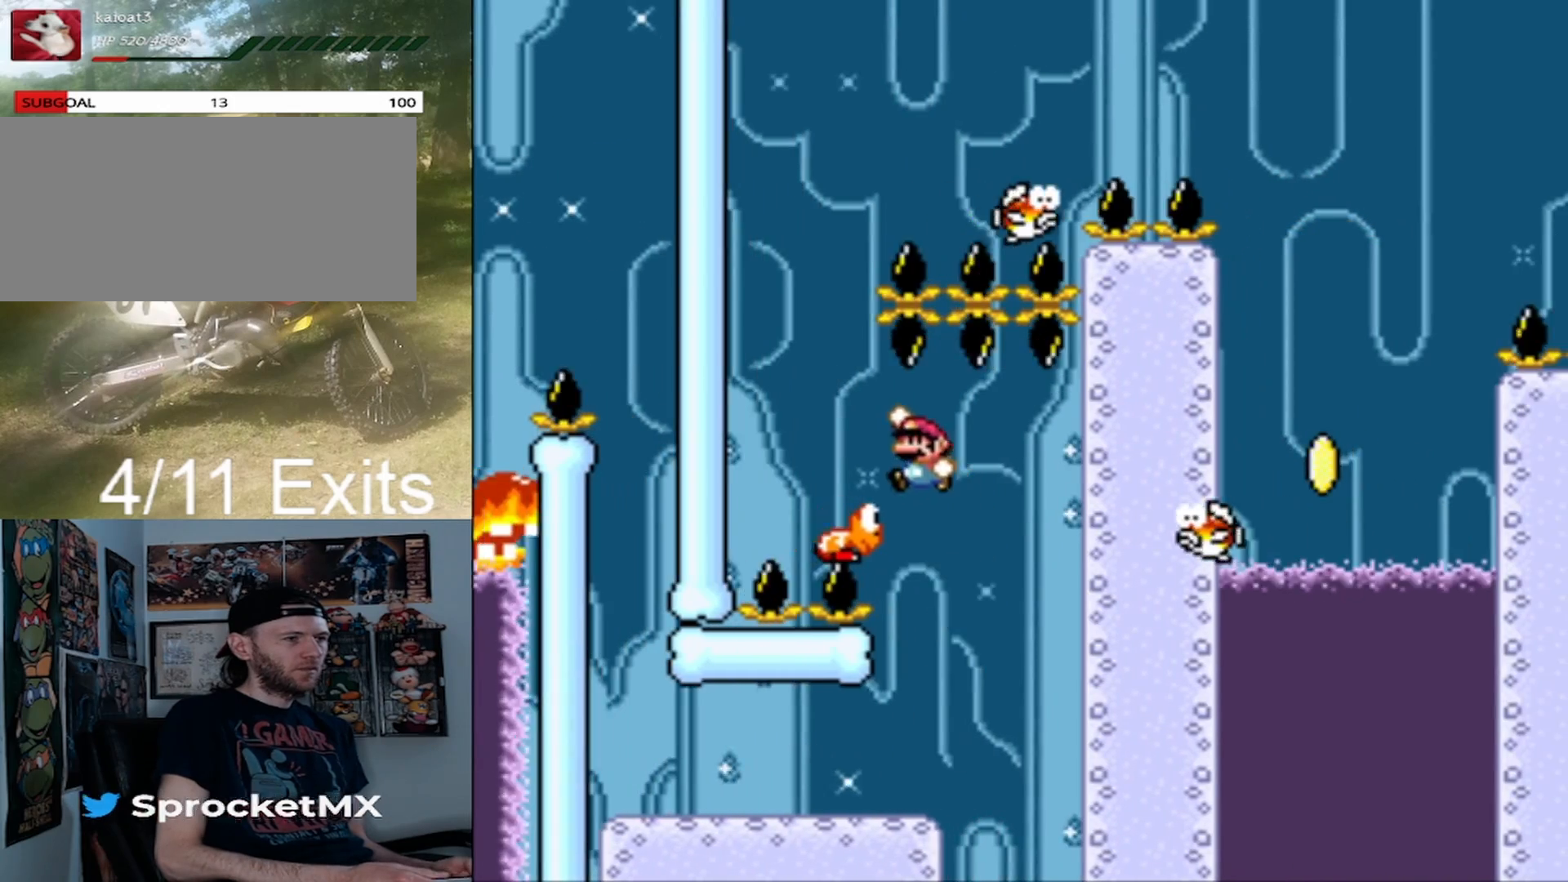
{"buttons": ["B", "Y", "DPAD_UP", "DPAD_RIGHT"], "events": [[267, "DPAD_LEFT", "up"], [367, "DPAD_RIGHT", "down"], [367, "DPAD_UP", "down"]]}
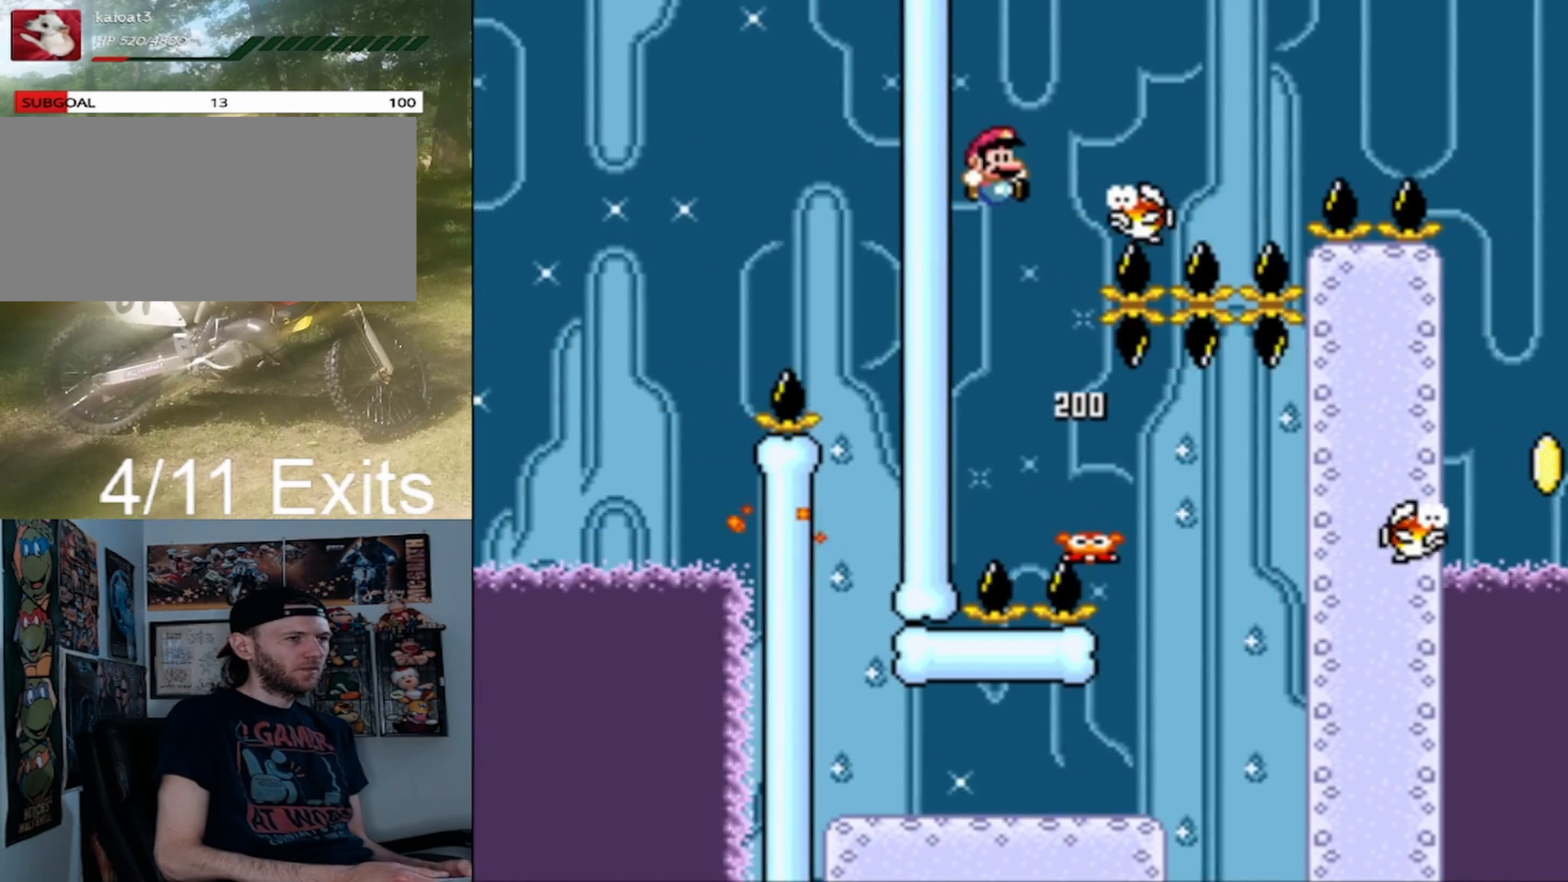
{"buttons": ["B", "Y", "DPAD_RIGHT"], "events": [[67, "DPAD_UP", "up"], [100, "DPAD_RIGHT", "up"], [200, "DPAD_RIGHT", "down"]]}
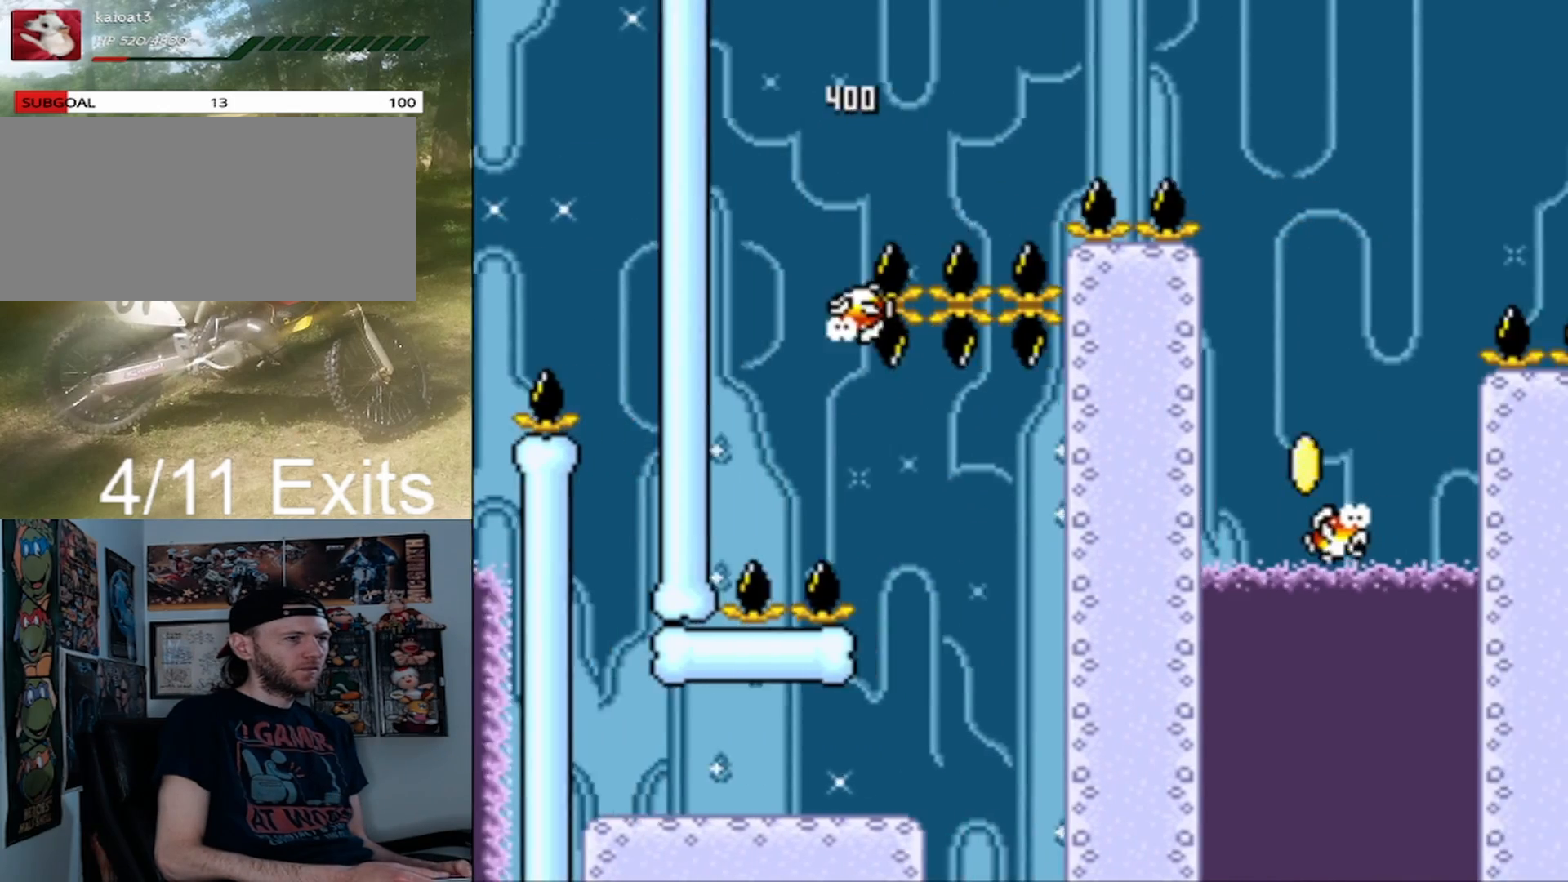
{"buttons": ["Y", "DPAD_LEFT"], "events": [[200, "B", "up"], [400, "DPAD_RIGHT", "up"], [433, "DPAD_LEFT", "down"]]}
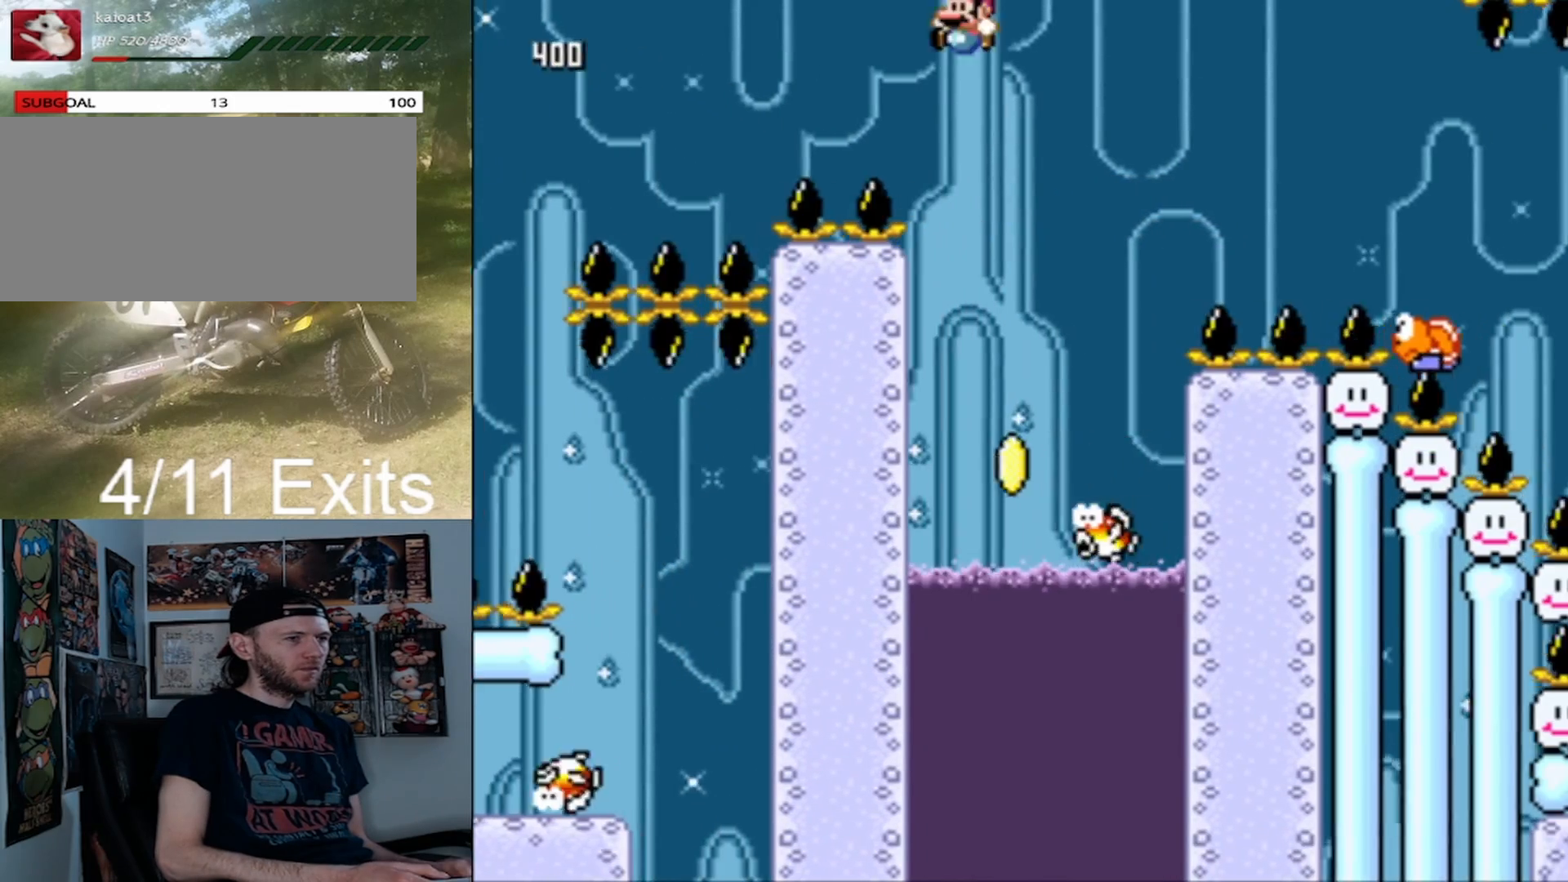
{"buttons": ["B", "Y", "DPAD_RIGHT"], "events": [[167, "DPAD_LEFT", "up"], [233, "B", "down"], [233, "DPAD_RIGHT", "down"]]}
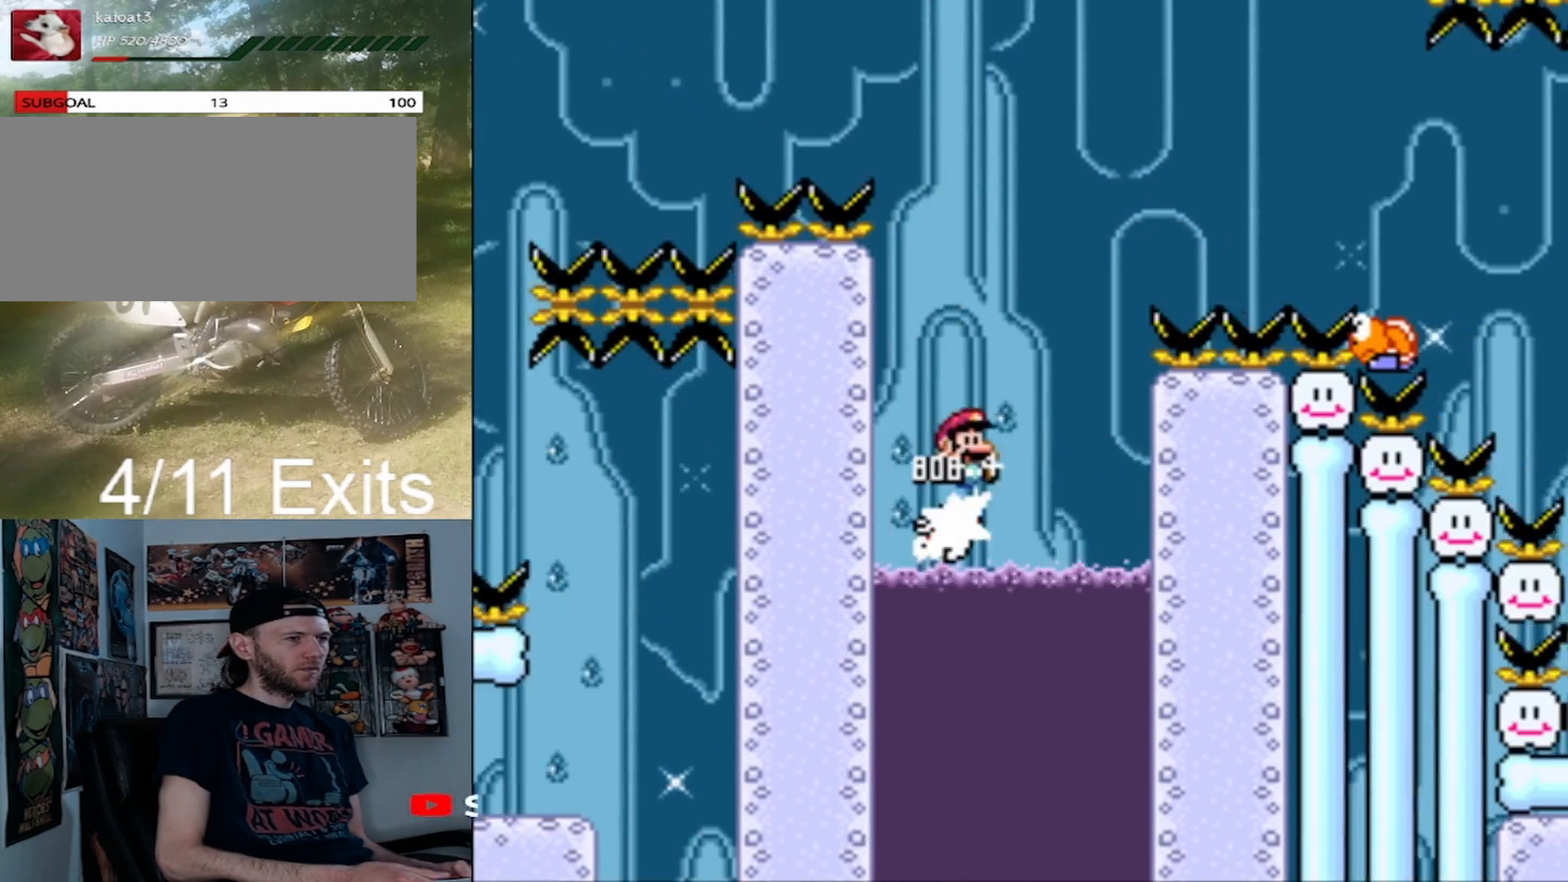
{"buttons": ["B", "Y", "DPAD_RIGHT"], "events": []}
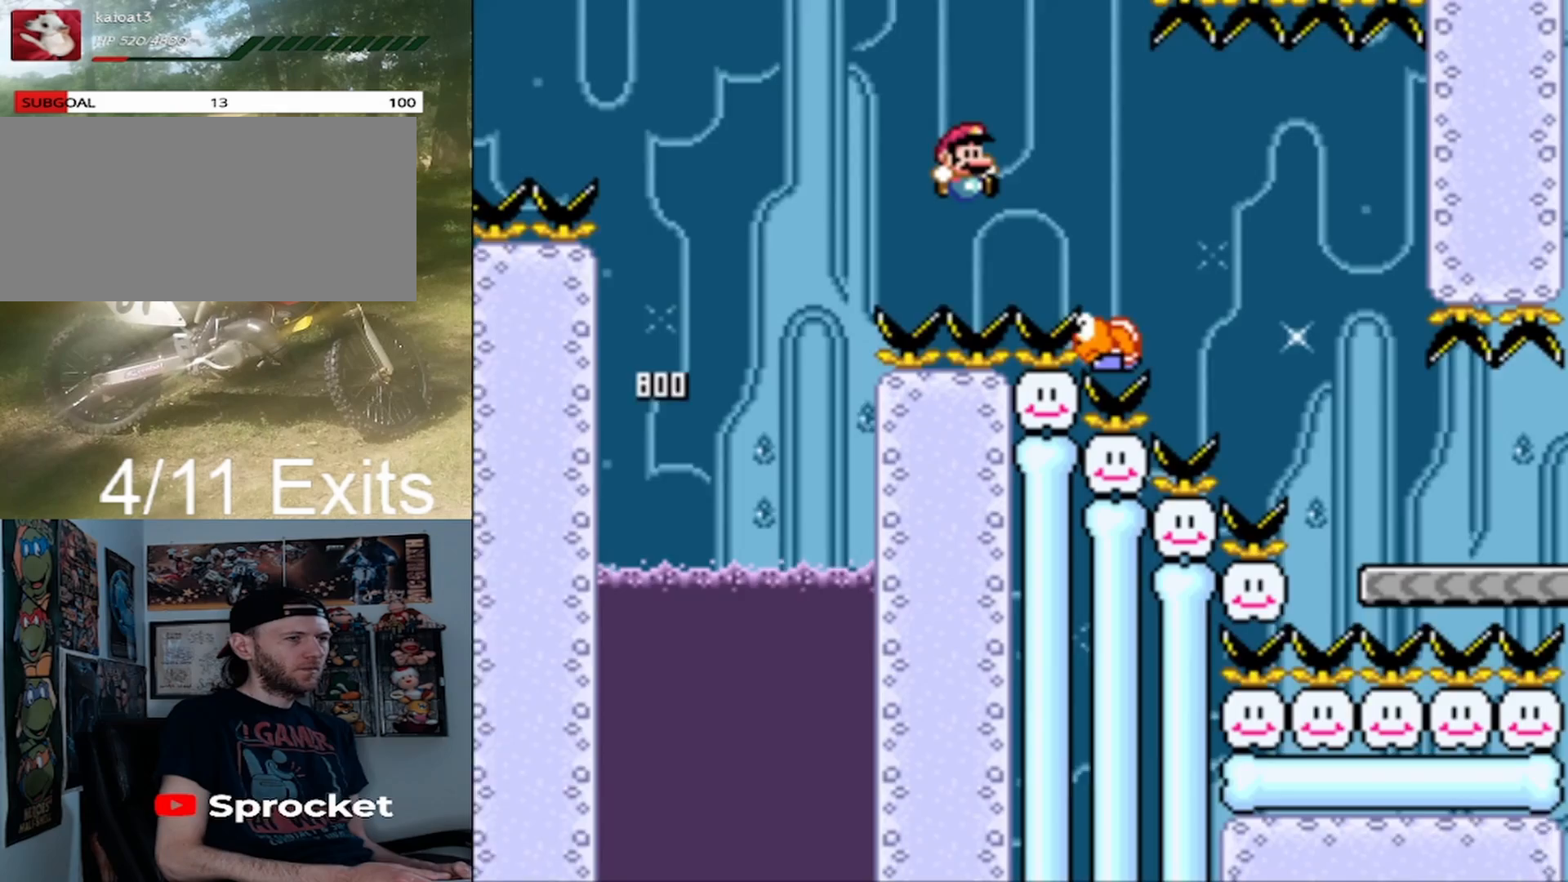
{"buttons": ["Y", "DPAD_RIGHT"], "events": [[233, "B", "up"]]}
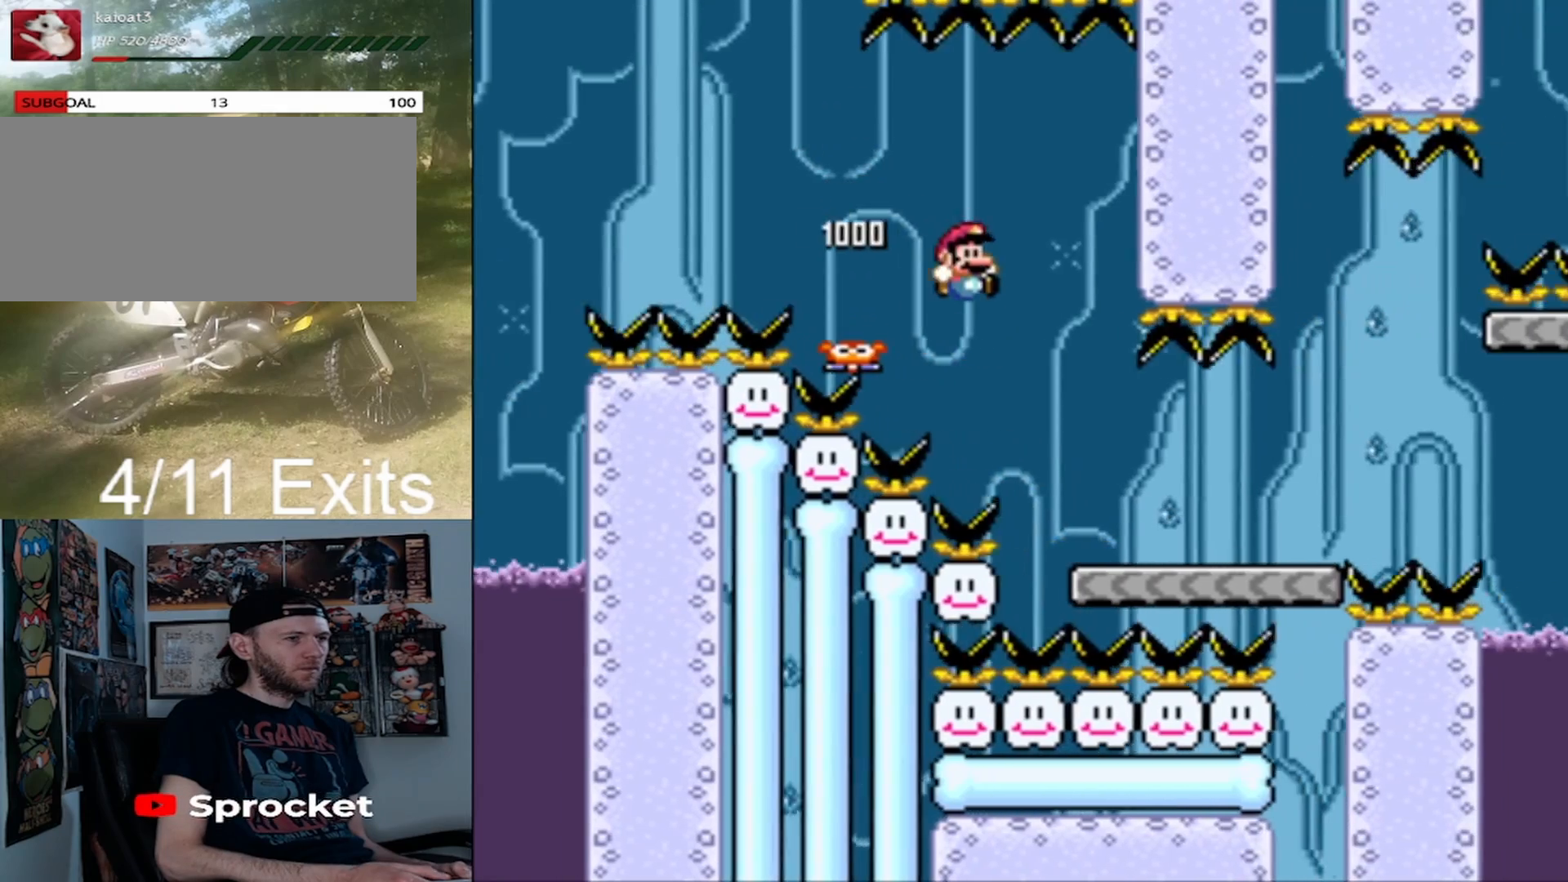
{"buttons": ["X", "DPAD_RIGHT"], "events": [[33, "DPAD_RIGHT", "up"], [33, "DPAD_UP", "down"], [67, "DPAD_LEFT", "down"], [100, "DPAD_LEFT", "up"], [133, "DPAD_RIGHT", "down"], [133, "DPAD_UP", "up"], [300, "X", "down"], [300, "Y", "up"]]}
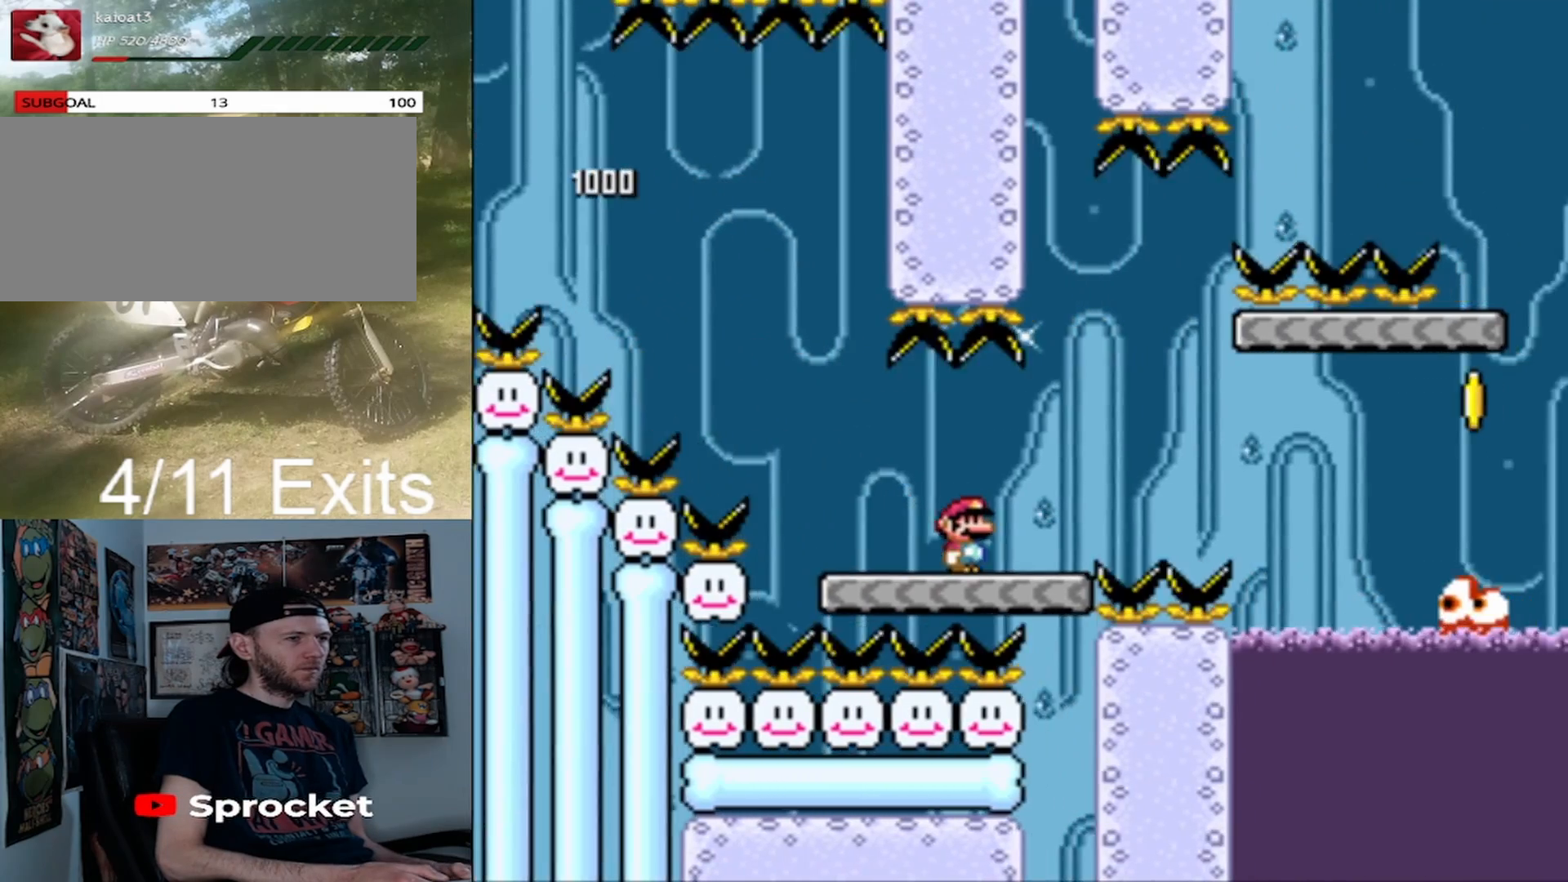
{"buttons": ["A", "X", "DPAD_RIGHT"], "events": [[100, "A", "down"], [200, "A", "up"], [333, "A", "down"]]}
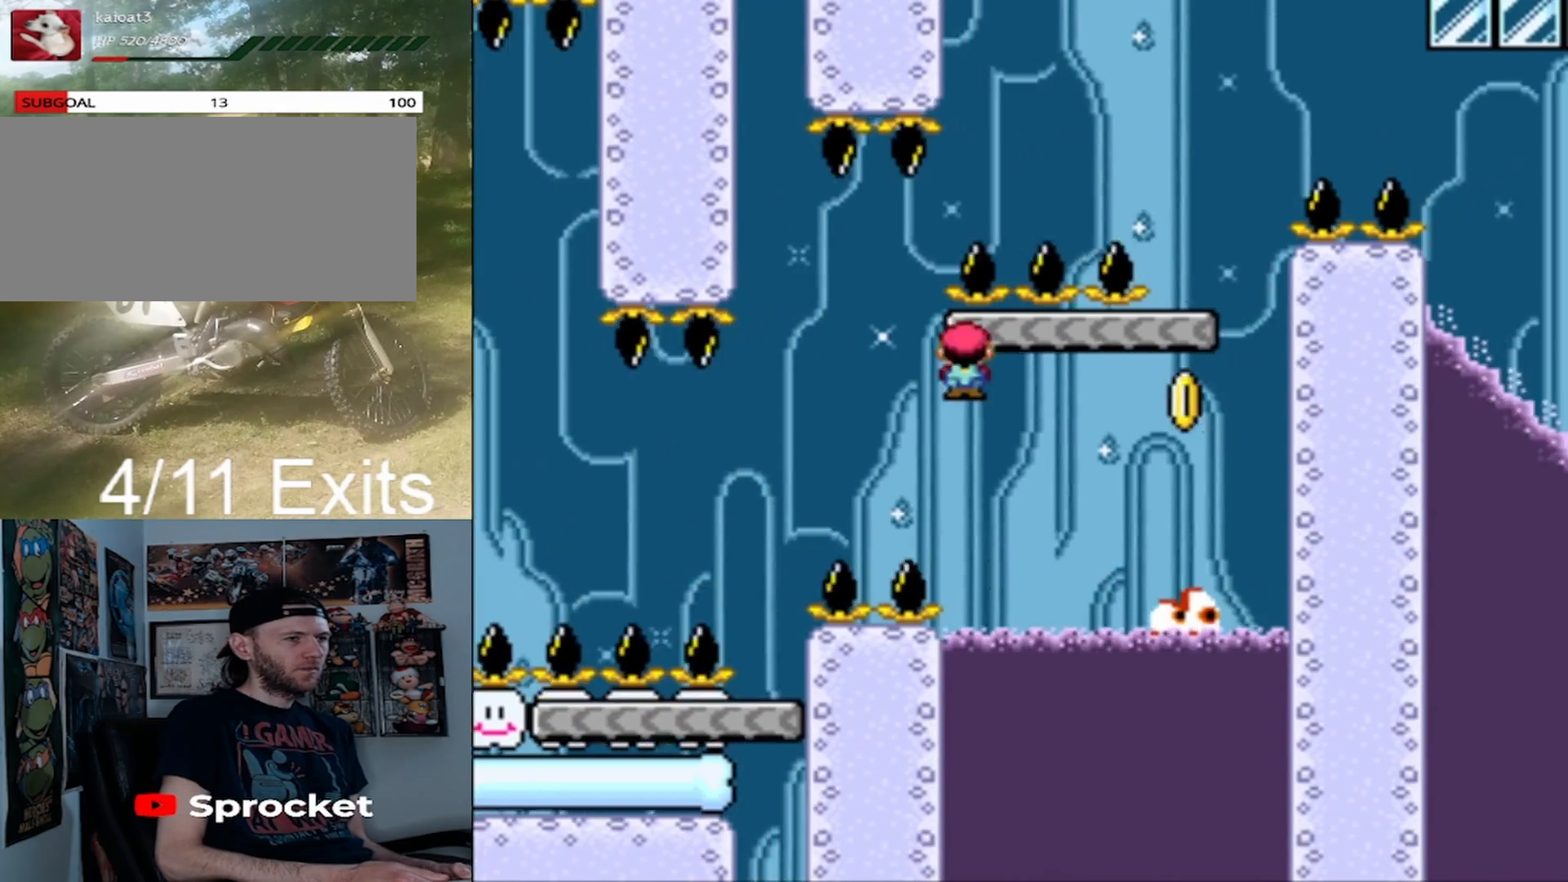
{"buttons": ["A", "X", "DPAD_LEFT"], "events": [[433, "DPAD_RIGHT", "up"], [500, "DPAD_LEFT", "down"]]}